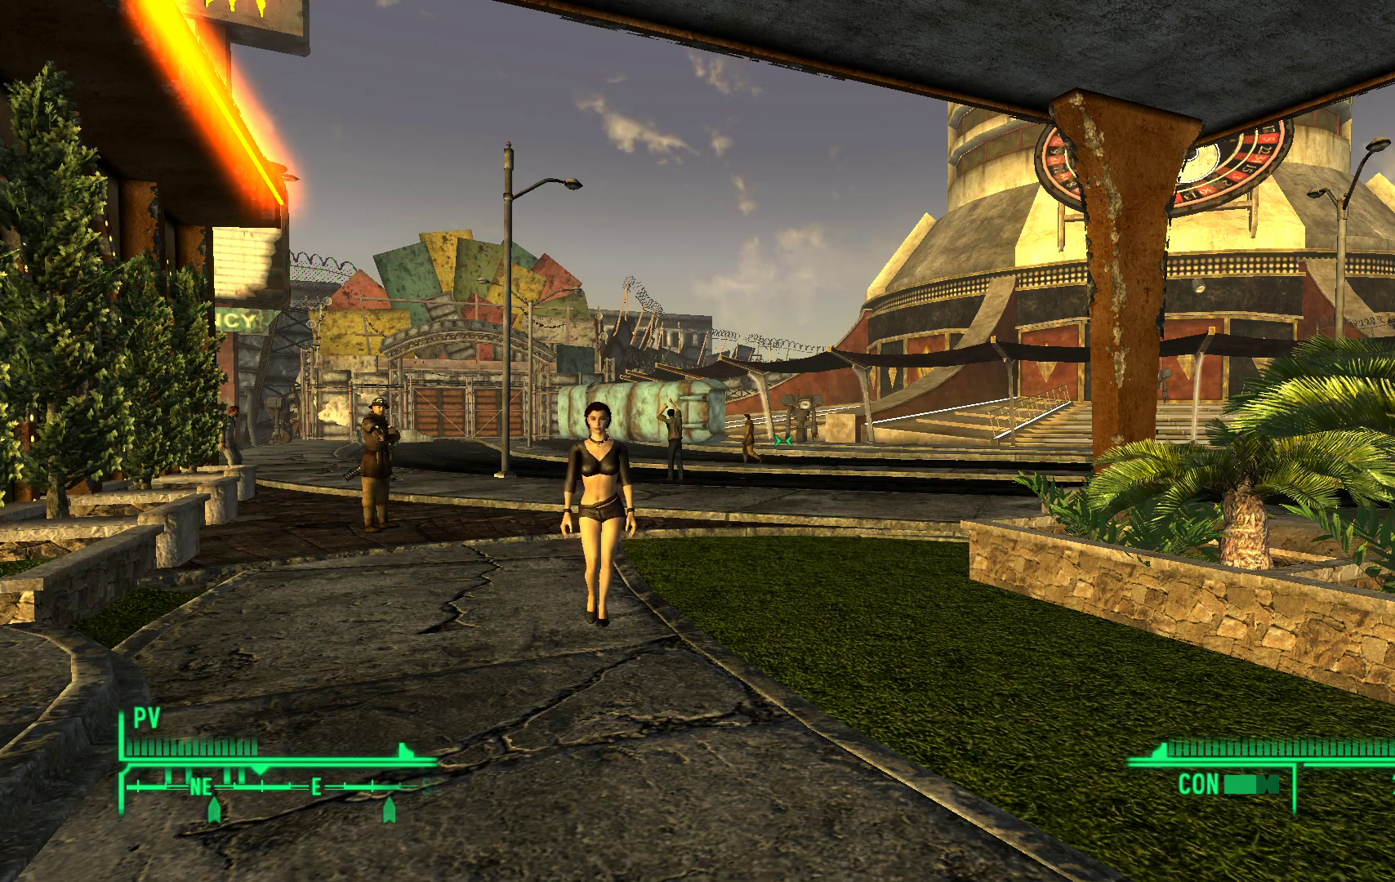
Gameplay with a controller (Xbox layout); each line is a JSON object with the inputs held at the frame after it (dt_ms = milliseconds from this image to that frame). "events" lists button and stick changes between this image and that frame as [ms after this image, input, new state], when the widget could be followed in between.
{"dt_ms": 500, "buttons": [], "left_stick": "up-right", "right_stick": "center", "events": [[133, "right_stick", "left"], [217, "left_stick", "up-right"], [483, "right_stick", "center"]]}
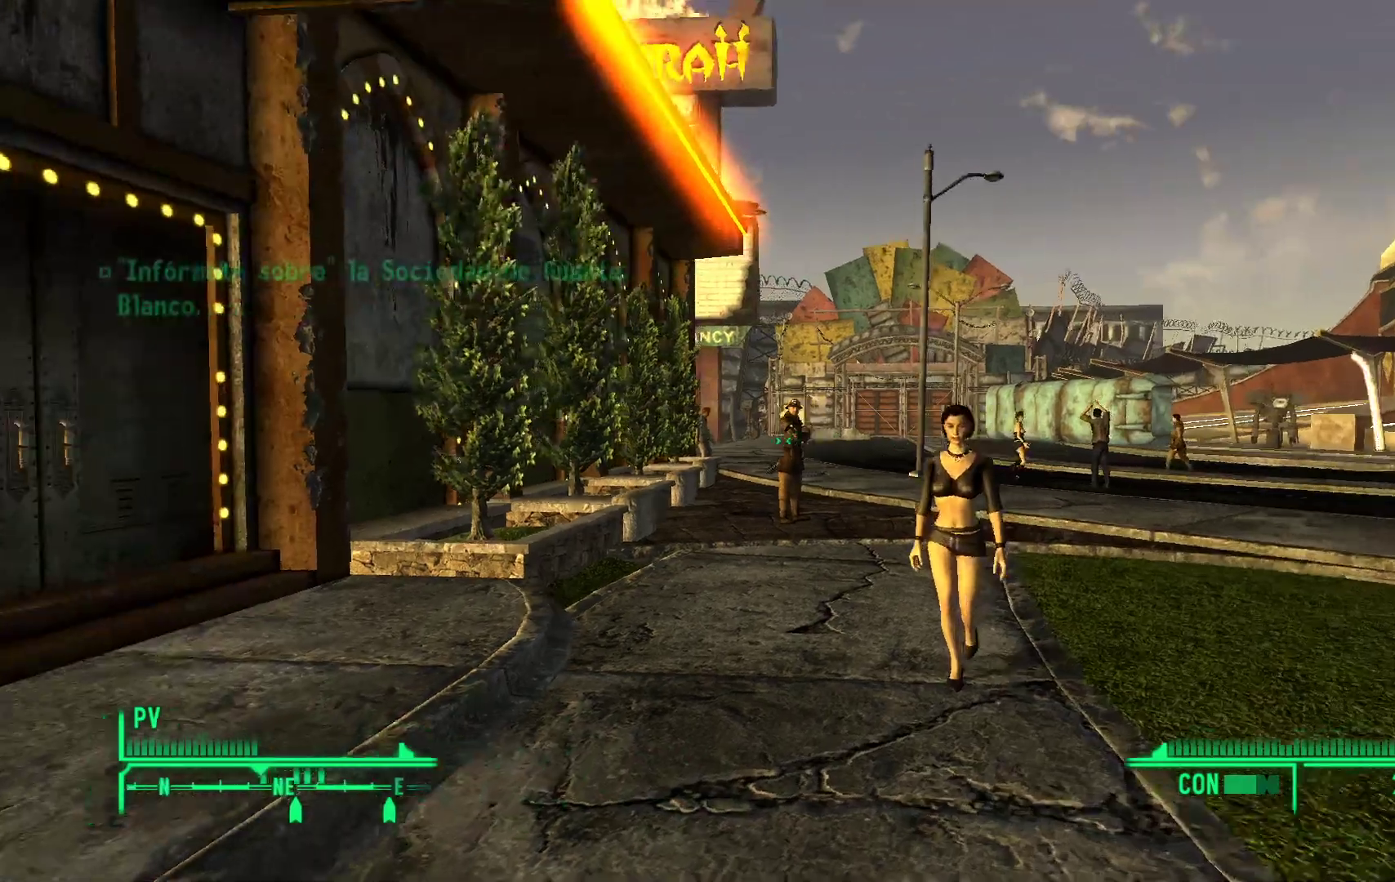
{"dt_ms": 500, "buttons": [], "left_stick": "up-left", "right_stick": "right", "events": [[17, "left_stick", "up"], [50, "right_stick", "right"], [117, "left_stick", "up-left"]]}
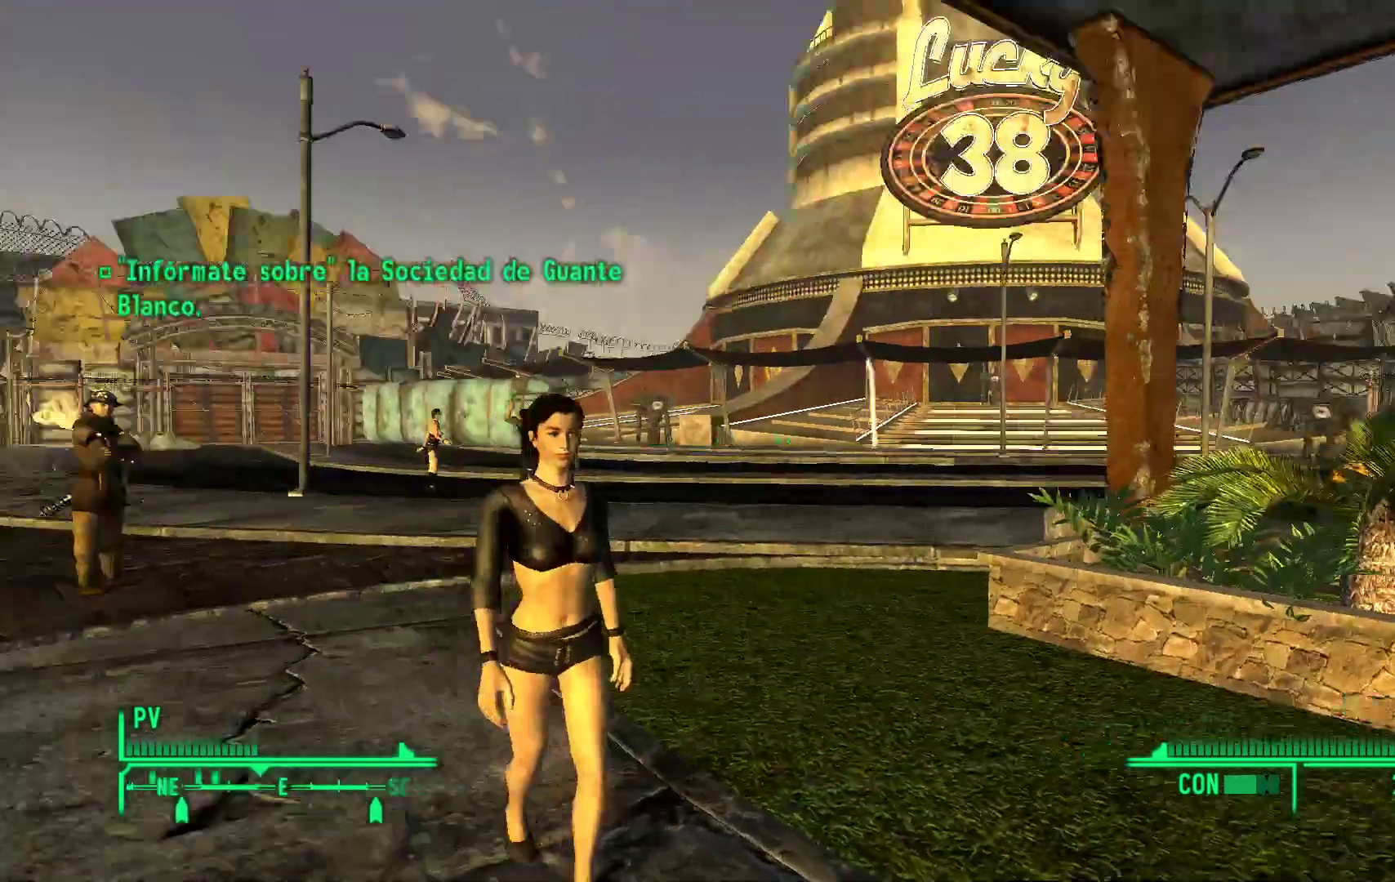
{"dt_ms": 1000, "buttons": [], "left_stick": "up", "right_stick": "center"}
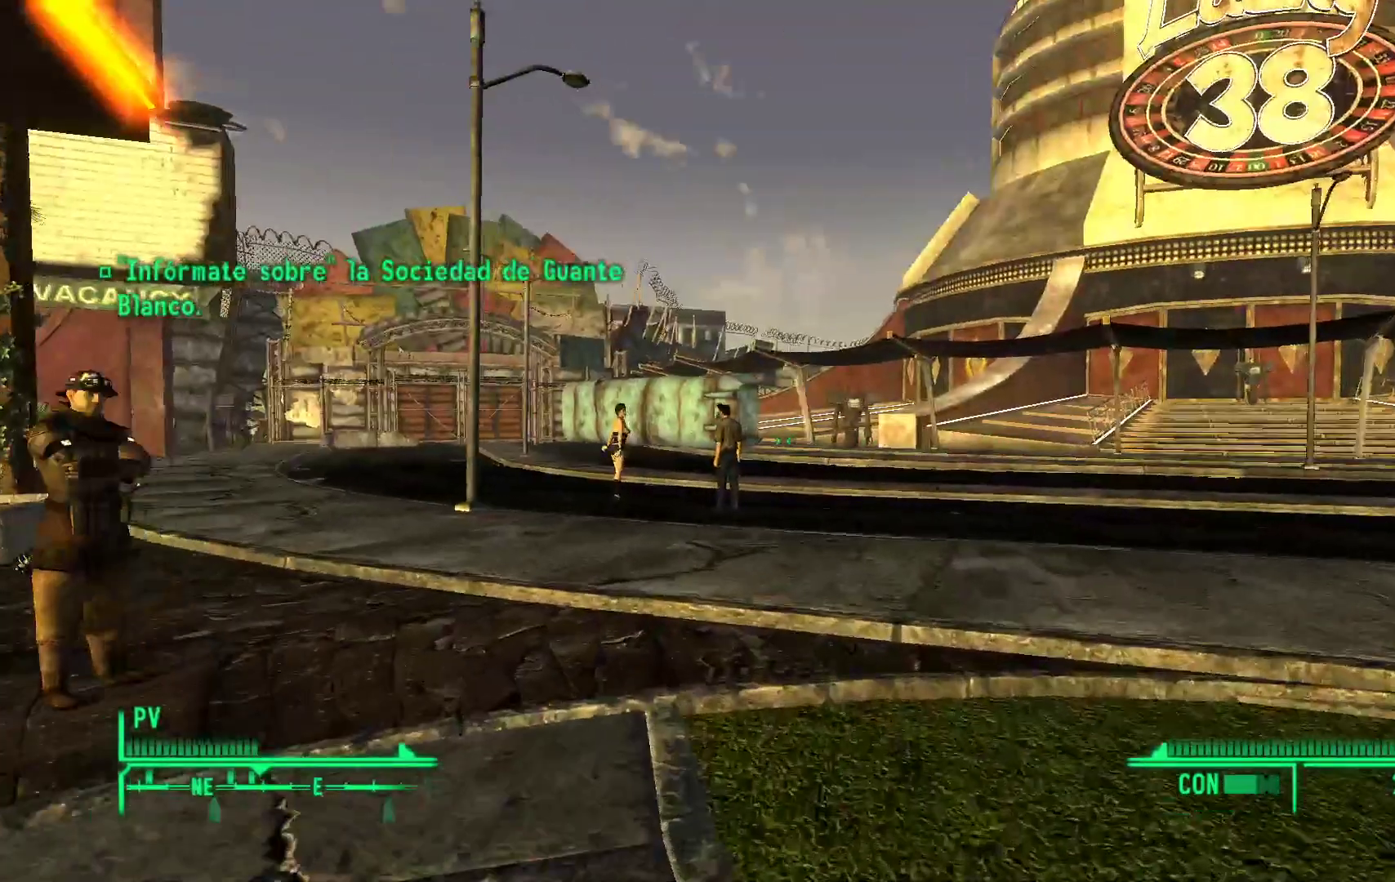
{"dt_ms": 500, "buttons": [], "left_stick": "center", "right_stick": "center", "events": [[183, "left_stick", "center"]]}
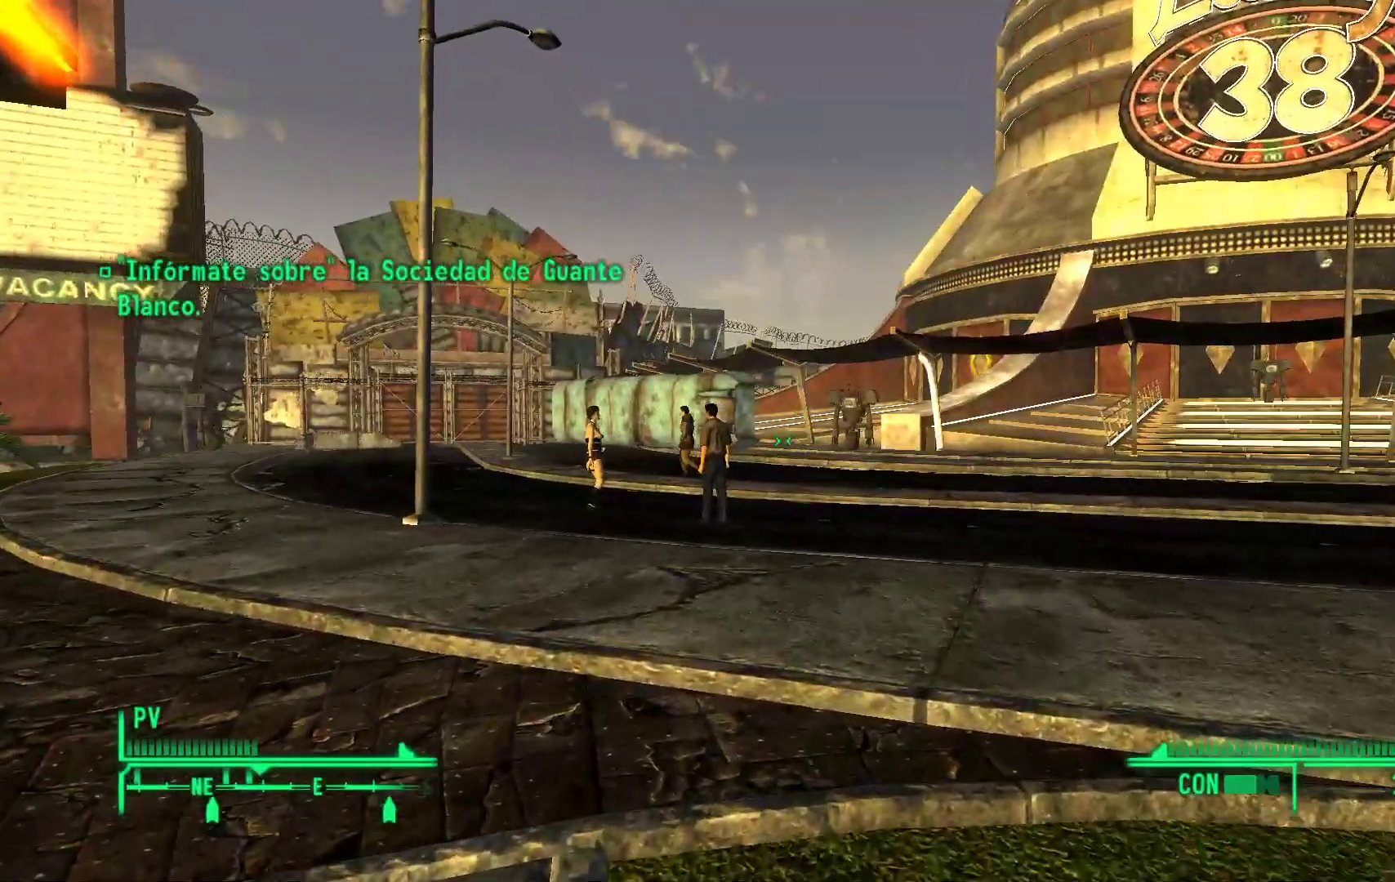
{"dt_ms": 500, "buttons": [], "left_stick": "center", "right_stick": "center", "events": []}
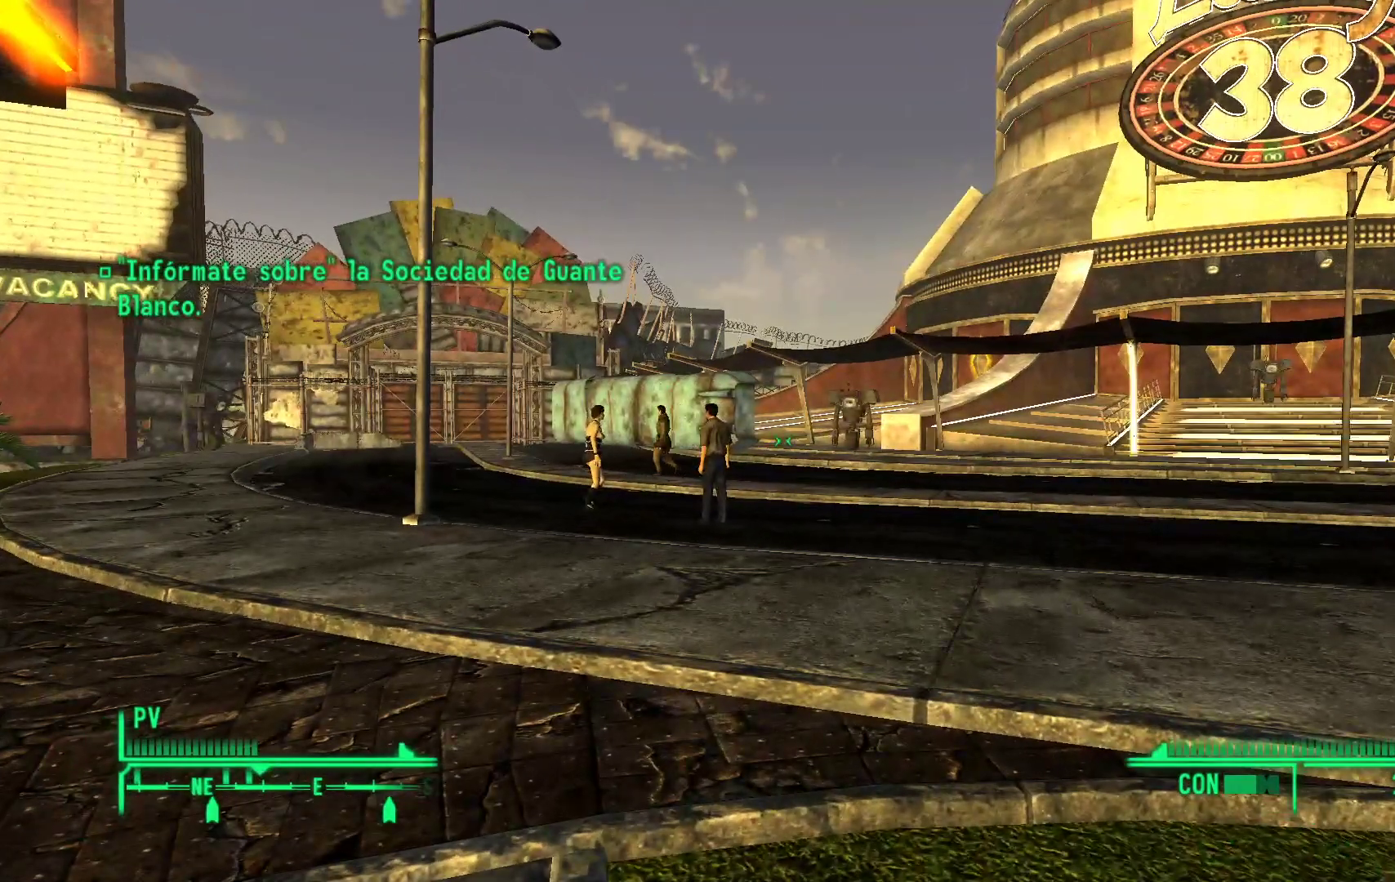
{"dt_ms": 500, "buttons": [], "left_stick": "center", "right_stick": "center", "events": [[200, "B", "down"], [367, "B", "up"]]}
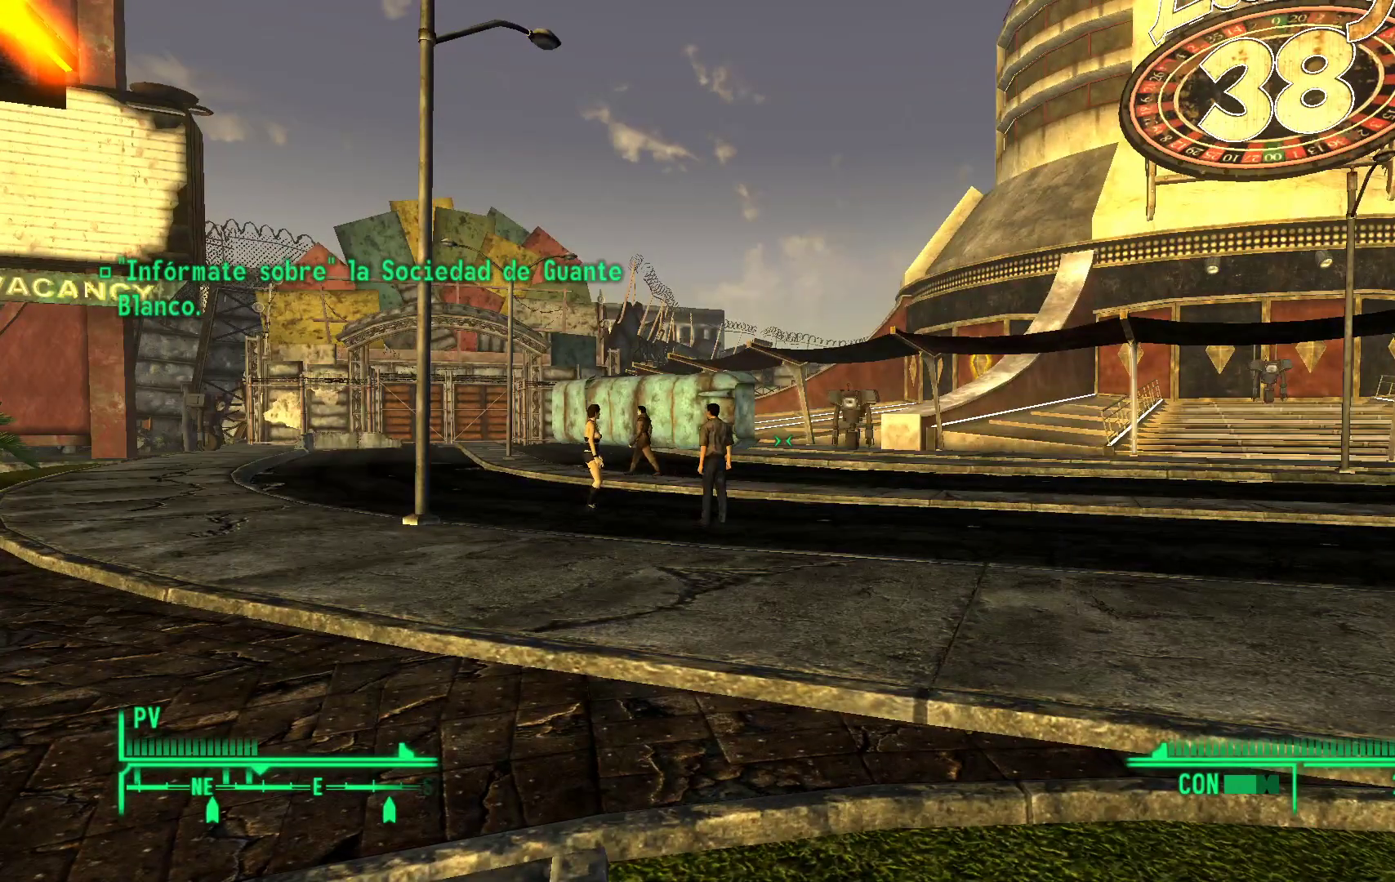
{"dt_ms": 500, "buttons": [], "left_stick": "center", "right_stick": "center", "events": []}
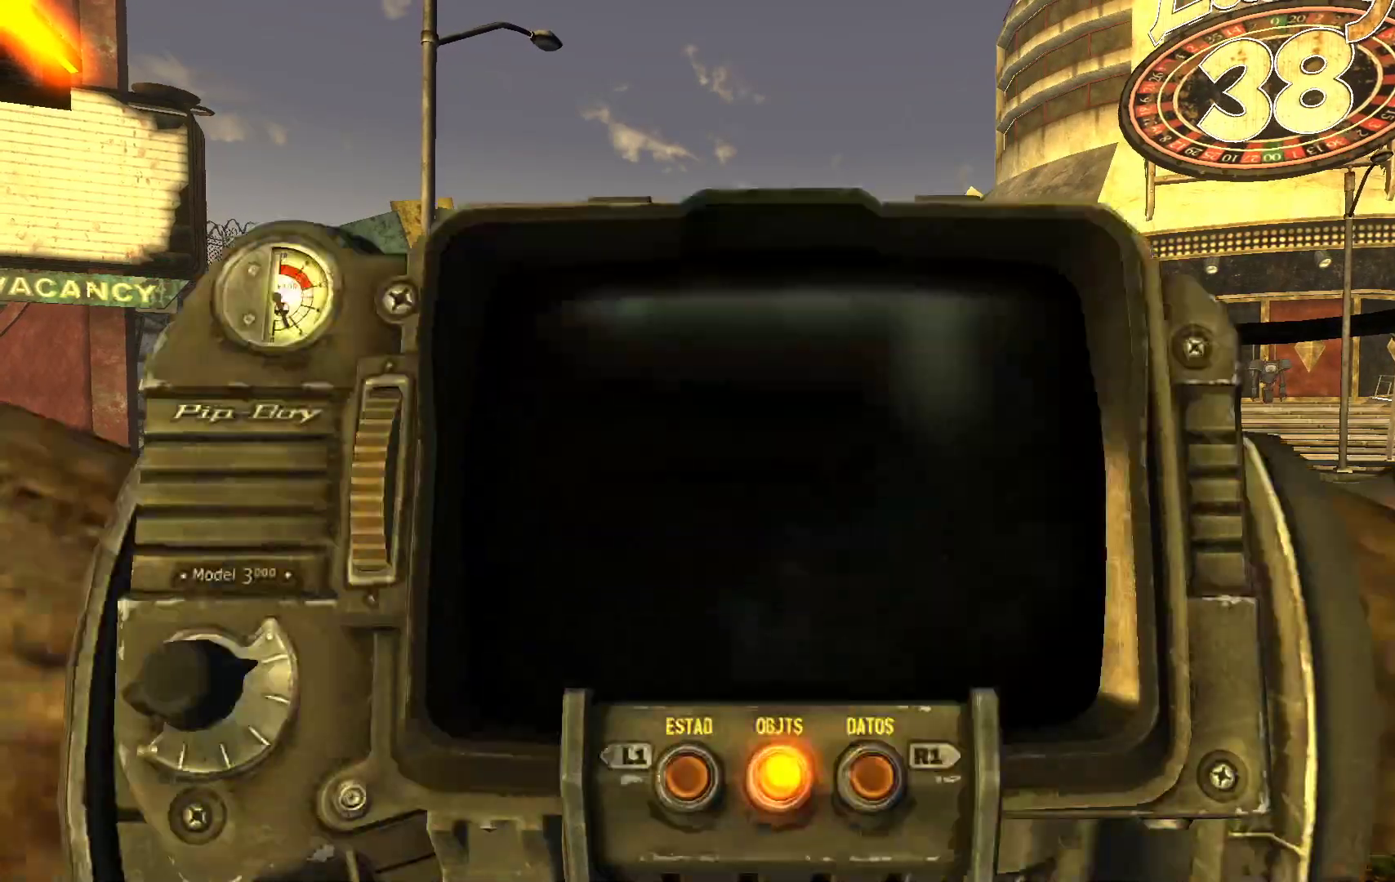
{"dt_ms": 500, "buttons": [], "left_stick": "center", "right_stick": "center", "events": []}
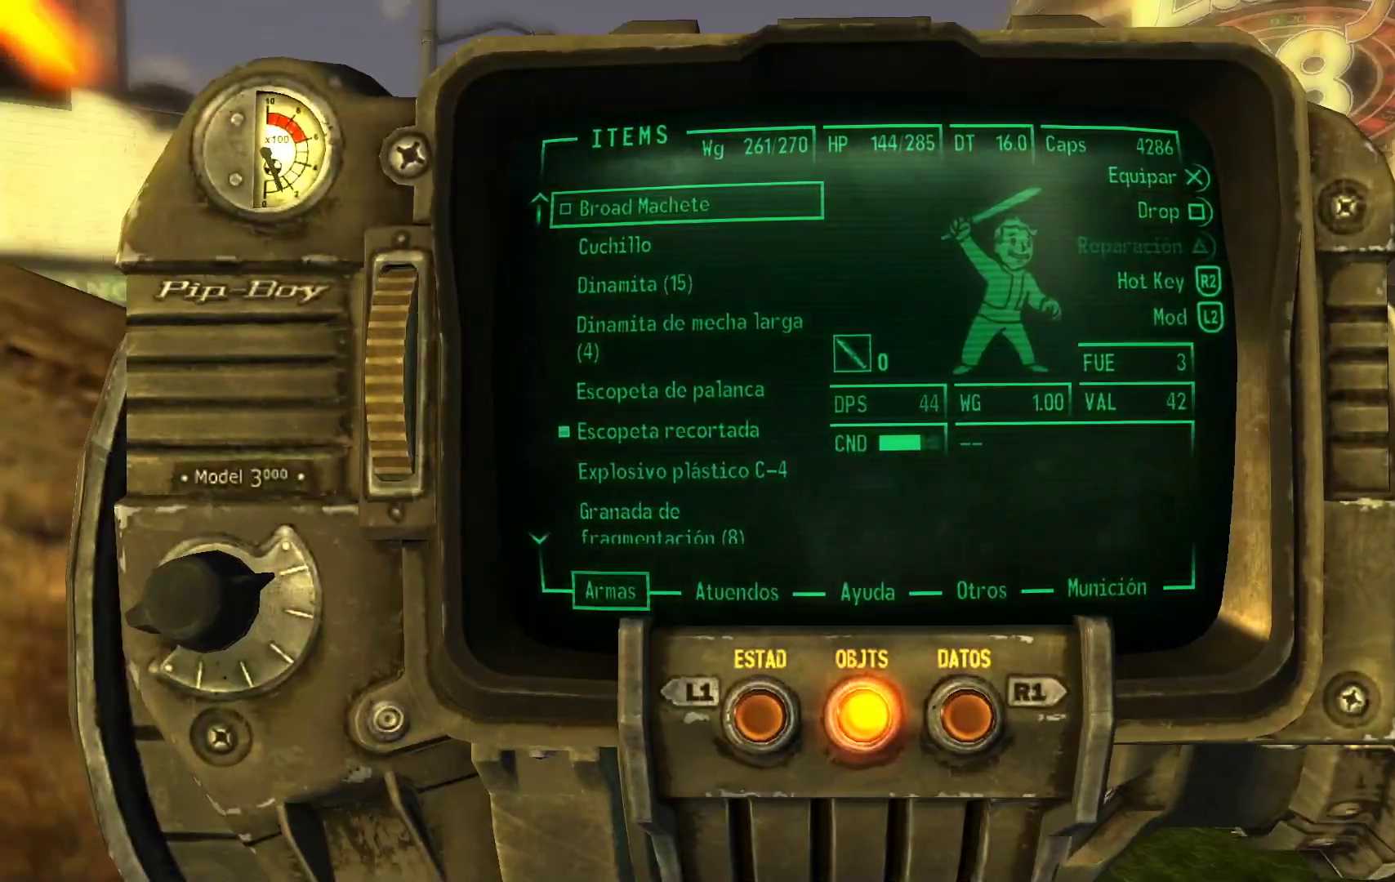
{"dt_ms": 500, "buttons": ["DPAD_RIGHT"], "left_stick": "center", "right_stick": "center", "events": [[467, "DPAD_RIGHT", "down"]]}
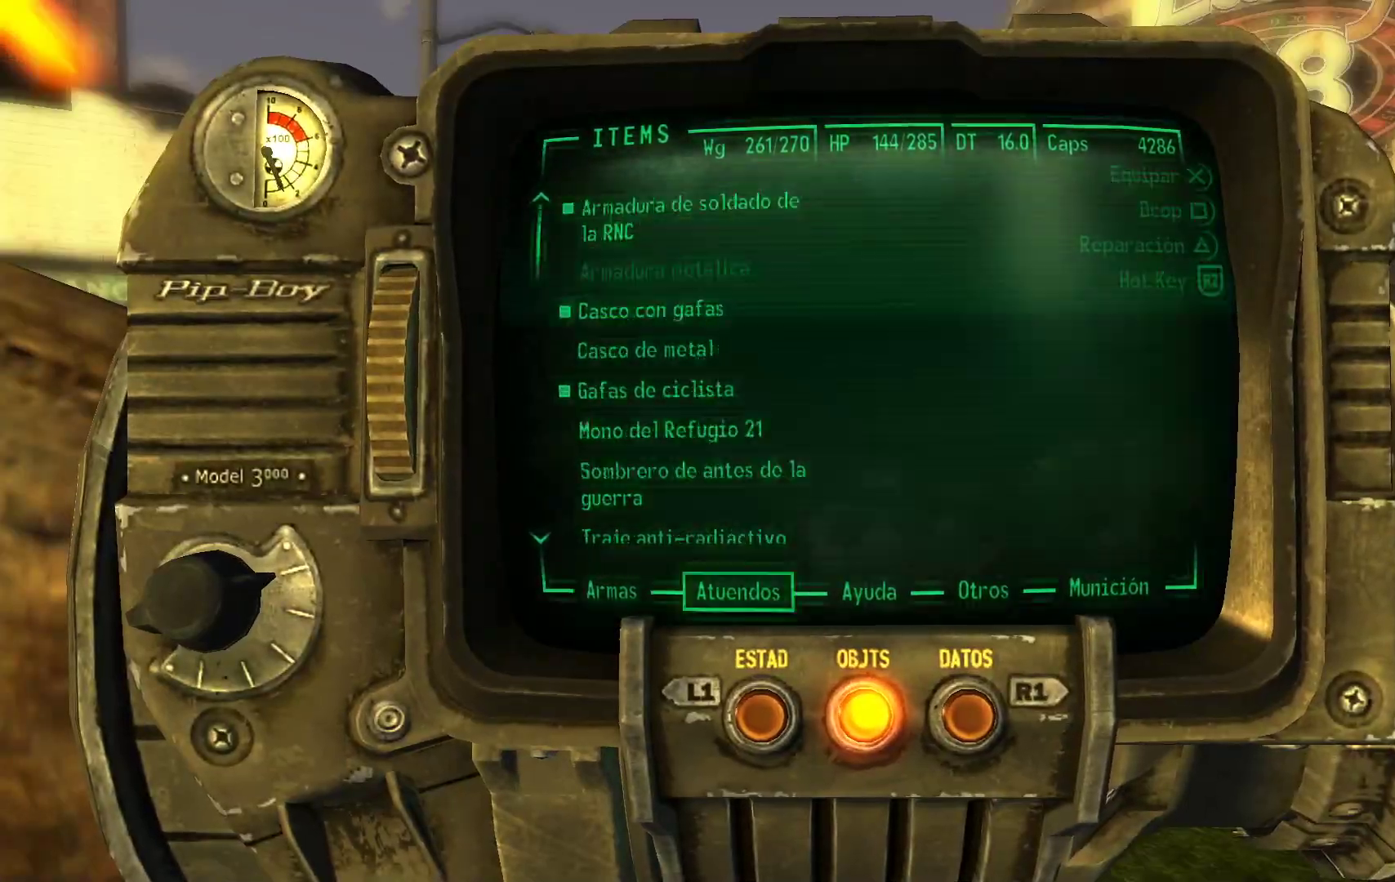
{"dt_ms": 500, "buttons": [], "left_stick": "center", "right_stick": "center", "events": [[100, "DPAD_RIGHT", "up"]]}
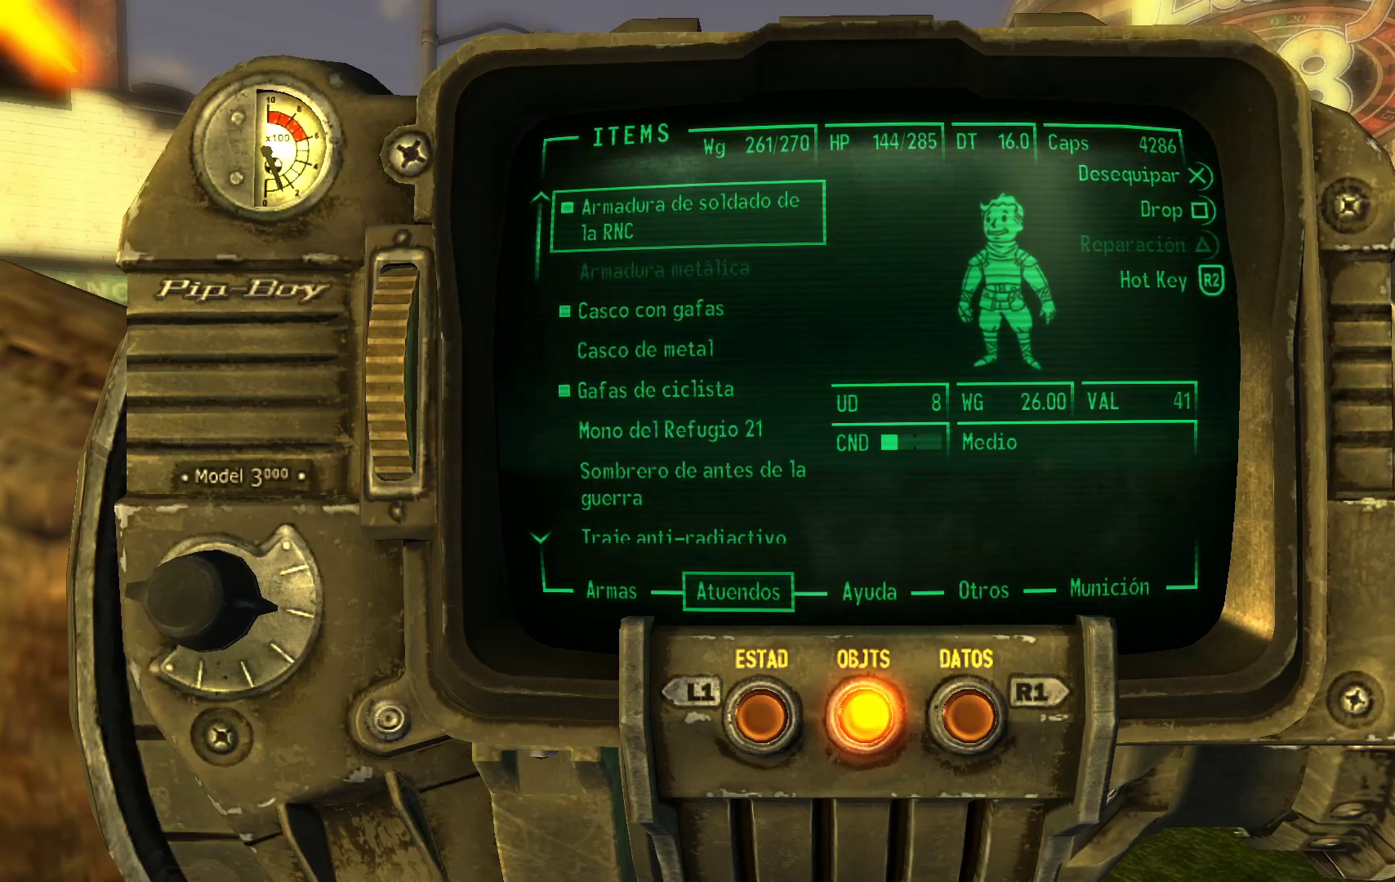
{"dt_ms": 500, "buttons": [], "left_stick": "center", "right_stick": "center", "events": [[50, "L1", "down"], [183, "L1", "up"]]}
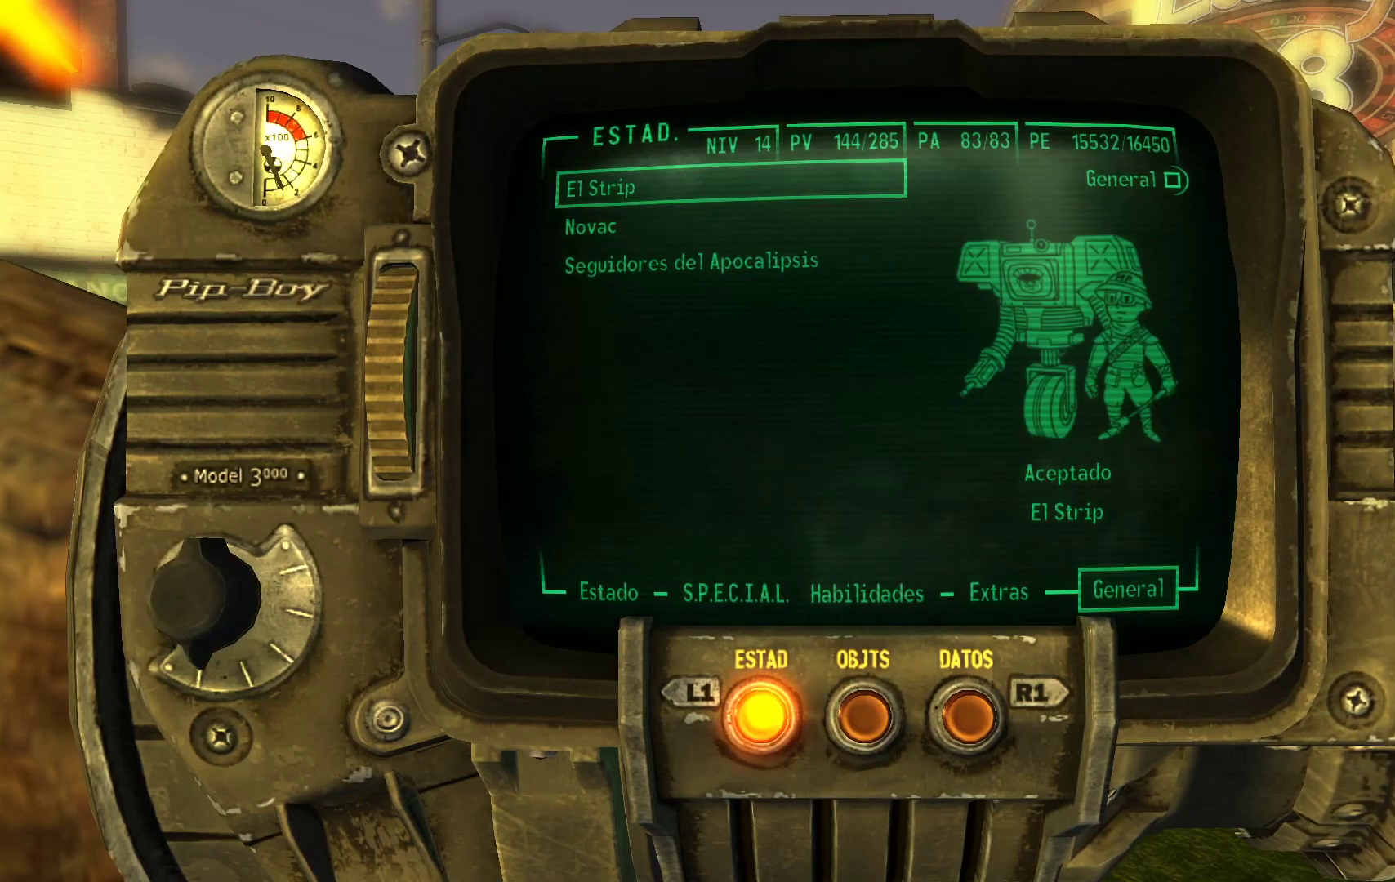
{"dt_ms": 500, "buttons": ["L1"], "left_stick": "center", "right_stick": "center", "events": [[417, "L1", "down"]]}
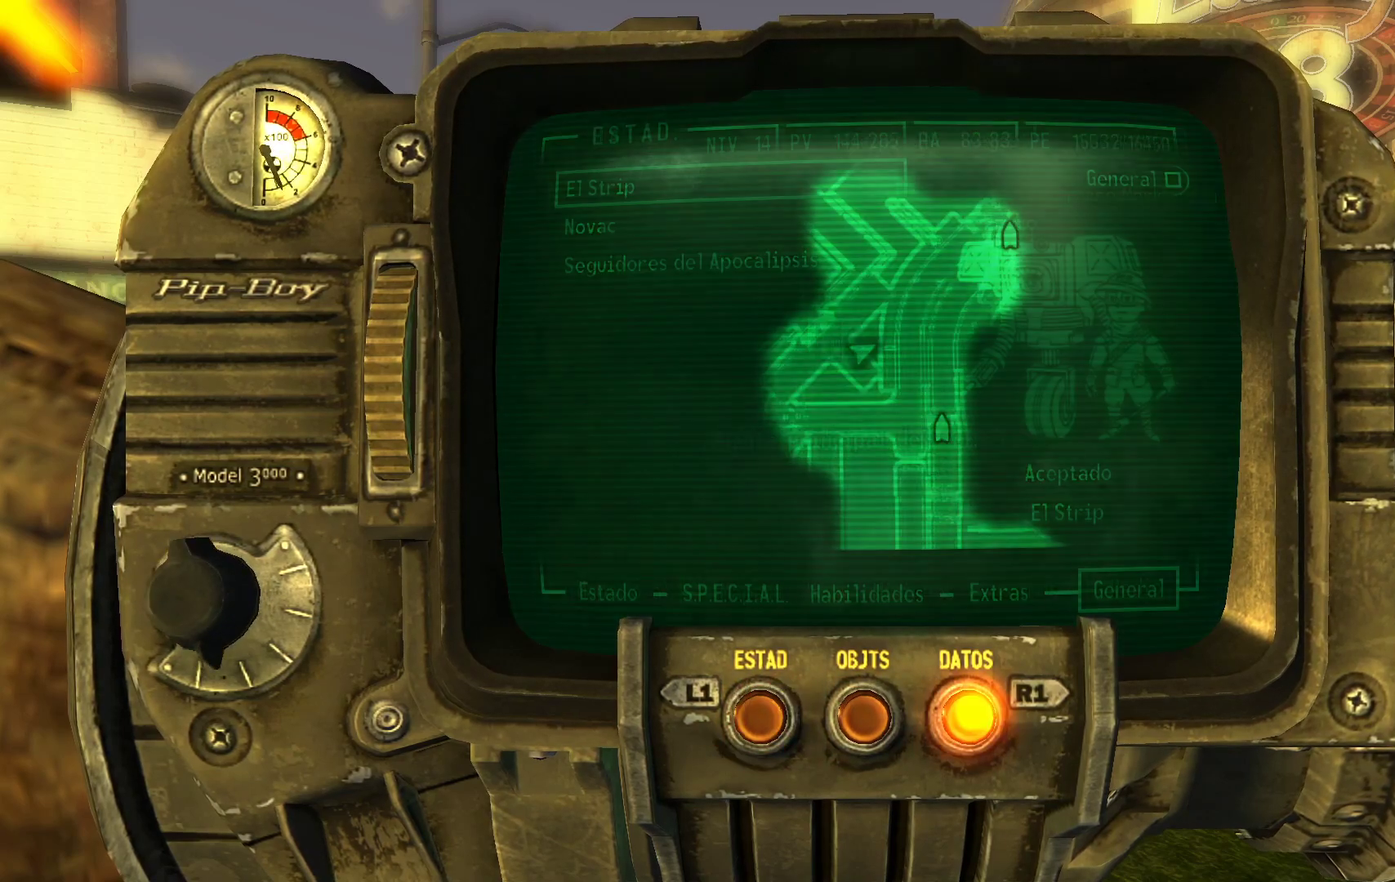
{"dt_ms": 500, "buttons": [], "left_stick": "center", "right_stick": "center", "events": [[33, "L1", "up"]]}
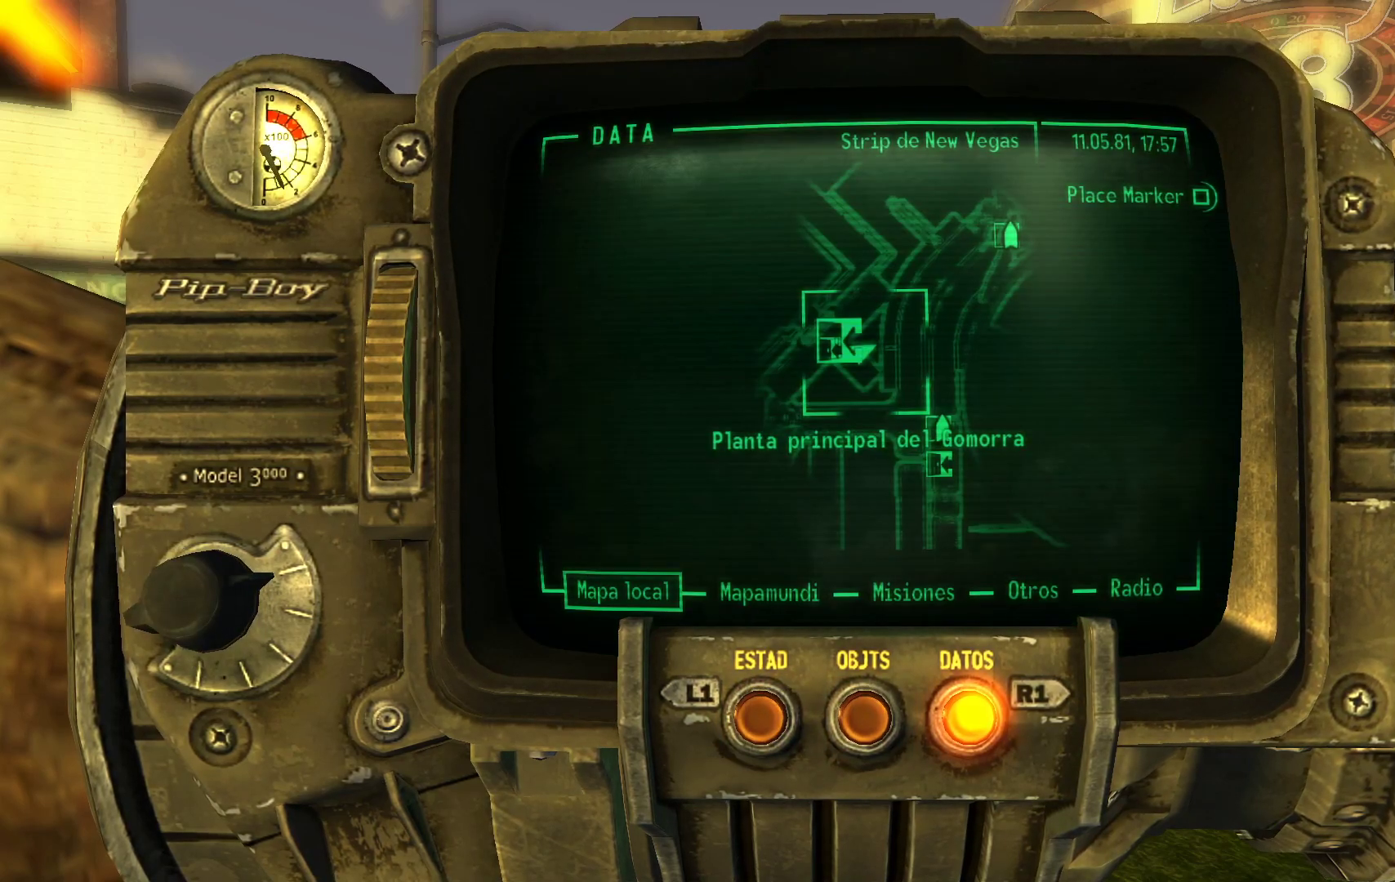
{"dt_ms": 500, "buttons": [], "left_stick": "center", "right_stick": "center", "events": []}
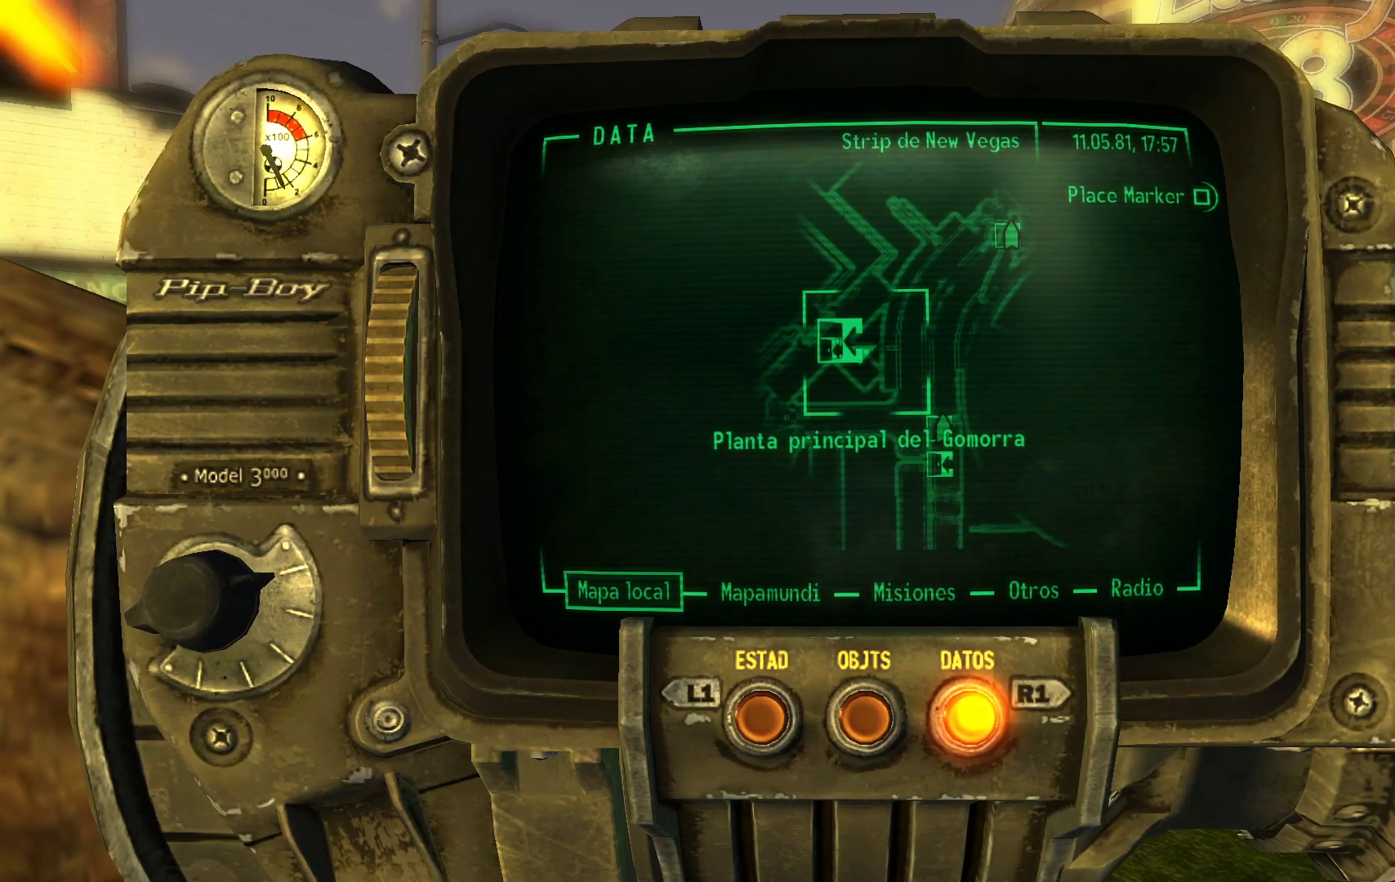
{"dt_ms": 500, "buttons": [], "left_stick": "center", "right_stick": "center", "events": []}
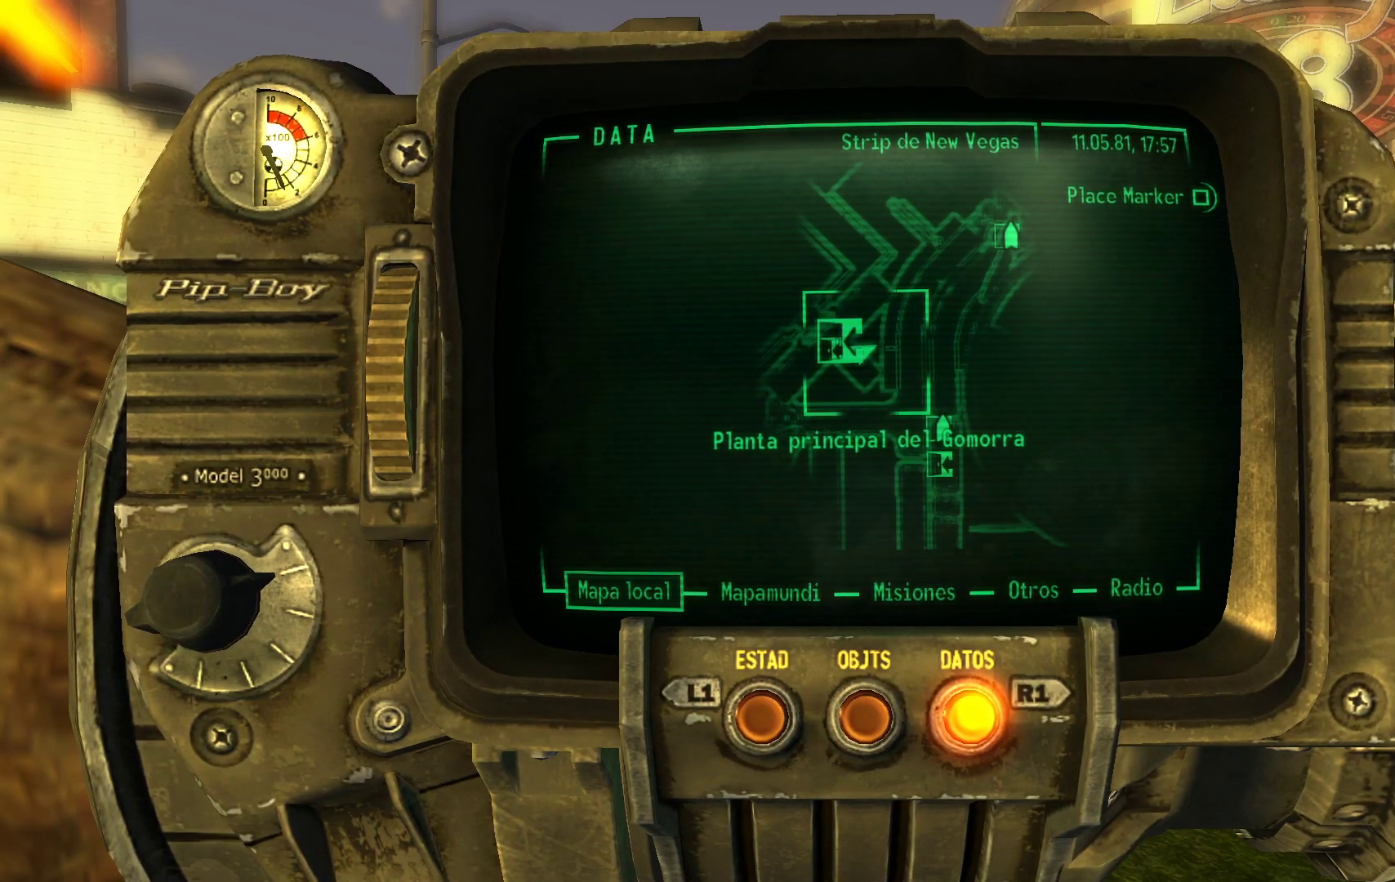
{"dt_ms": 500, "buttons": [], "left_stick": "center", "right_stick": "center", "events": []}
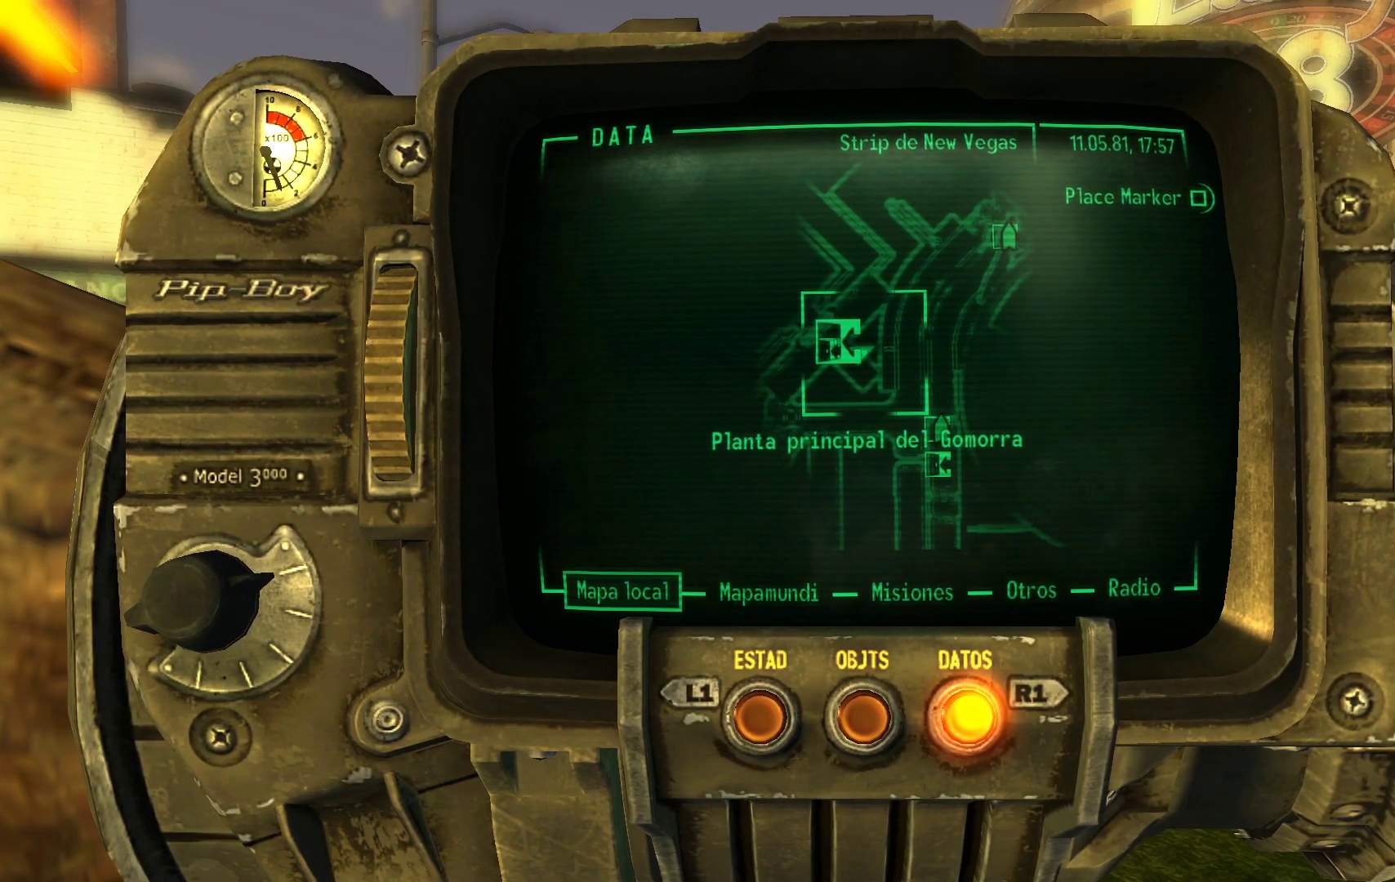
{"dt_ms": 500, "buttons": [], "left_stick": "center", "right_stick": "center", "events": []}
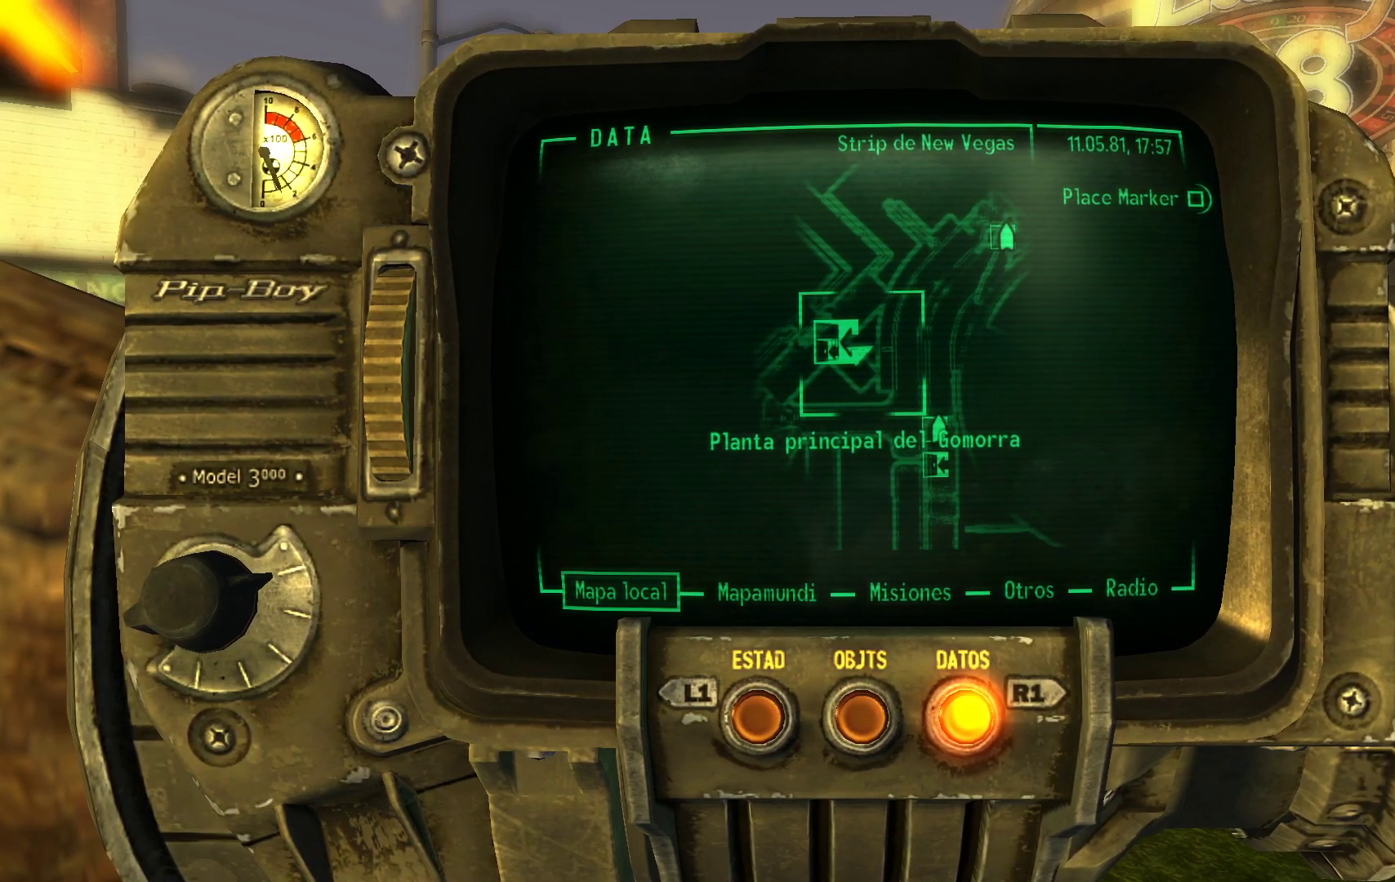
{"dt_ms": 500, "buttons": [], "left_stick": "center", "right_stick": "center", "events": []}
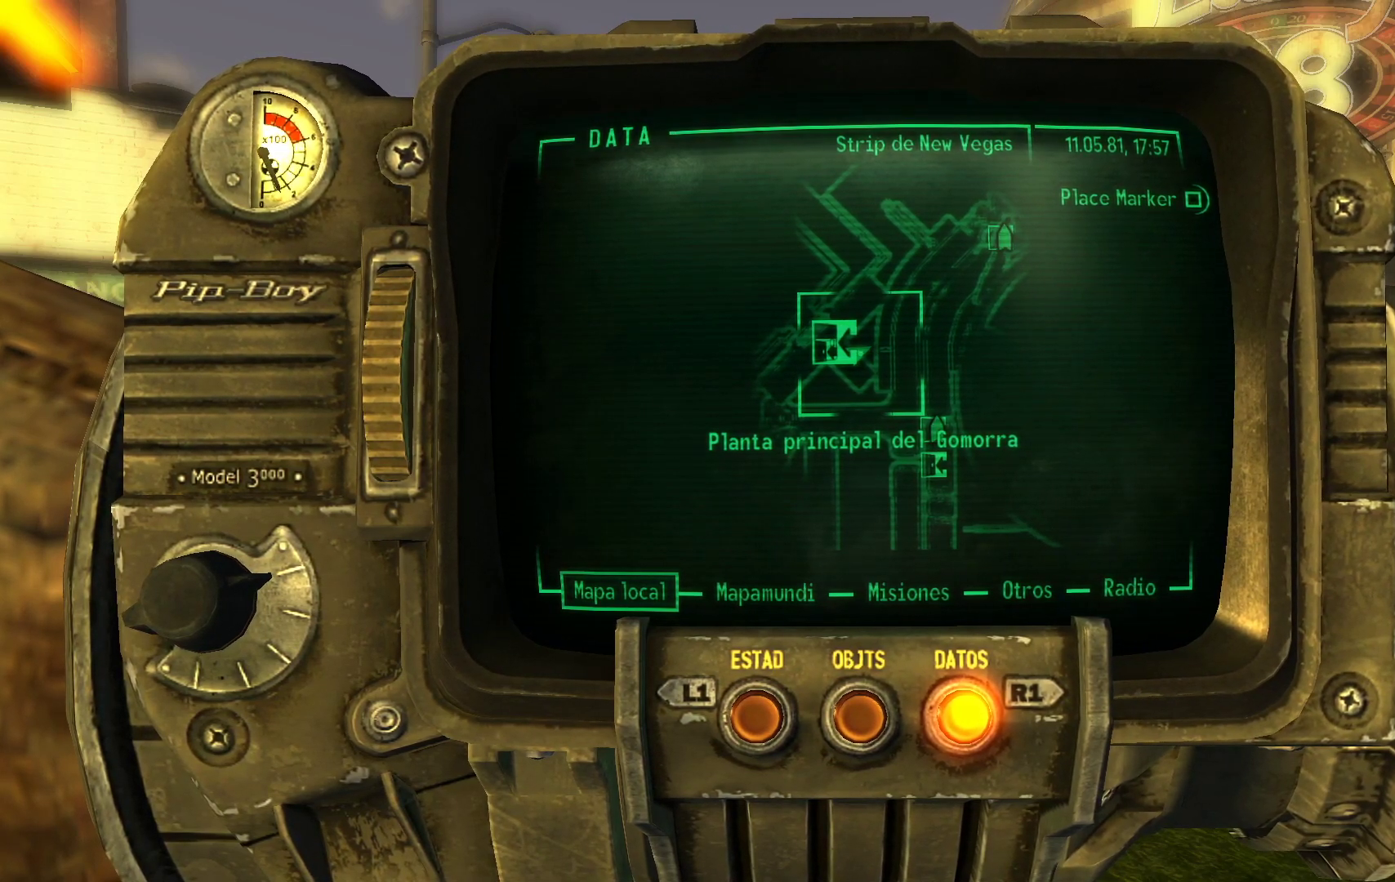
{"dt_ms": 500, "buttons": [], "left_stick": "center", "right_stick": "center", "events": []}
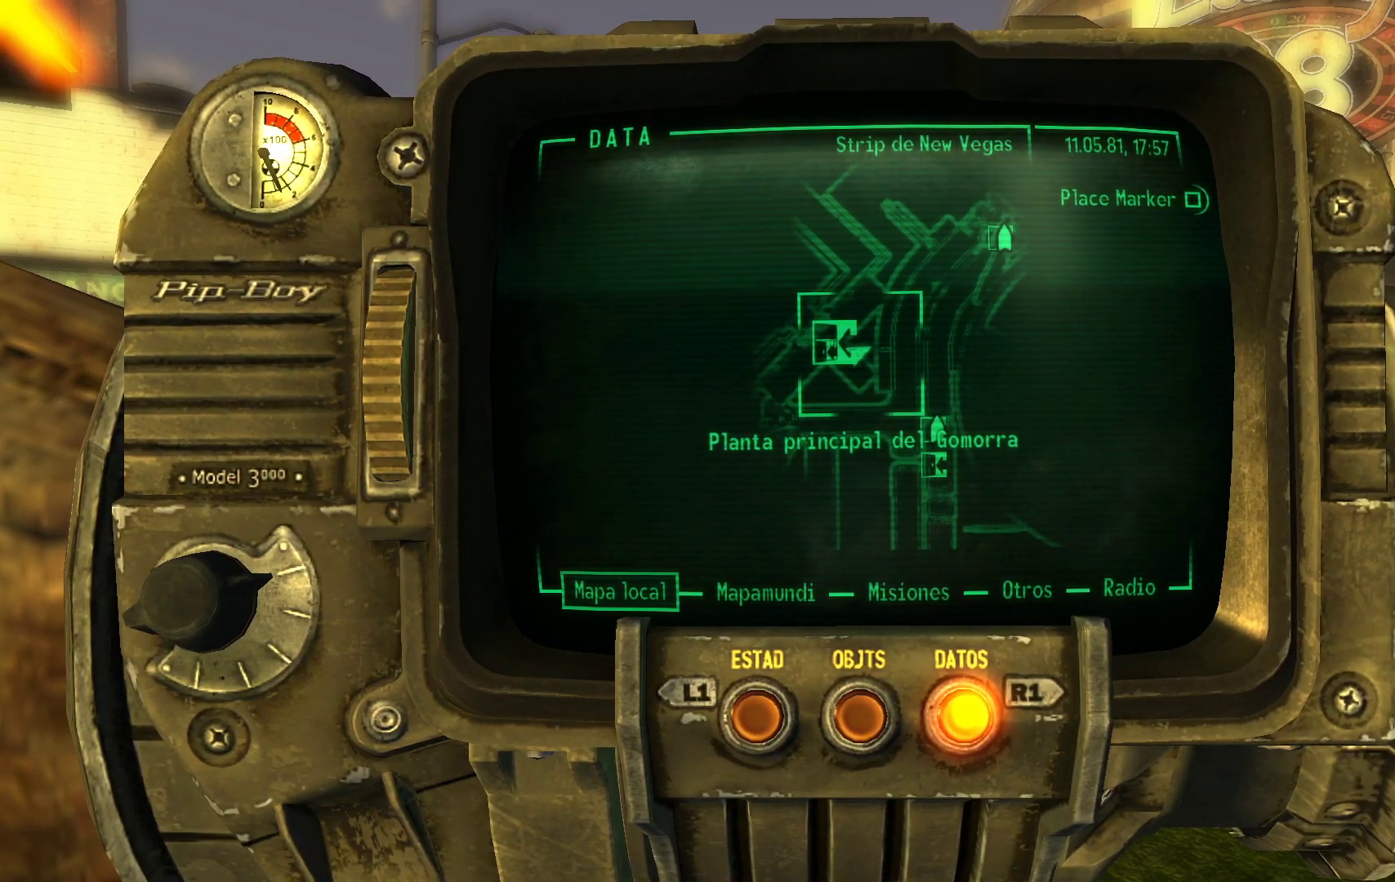
{"dt_ms": 500, "buttons": [], "left_stick": "center", "right_stick": "center", "events": []}
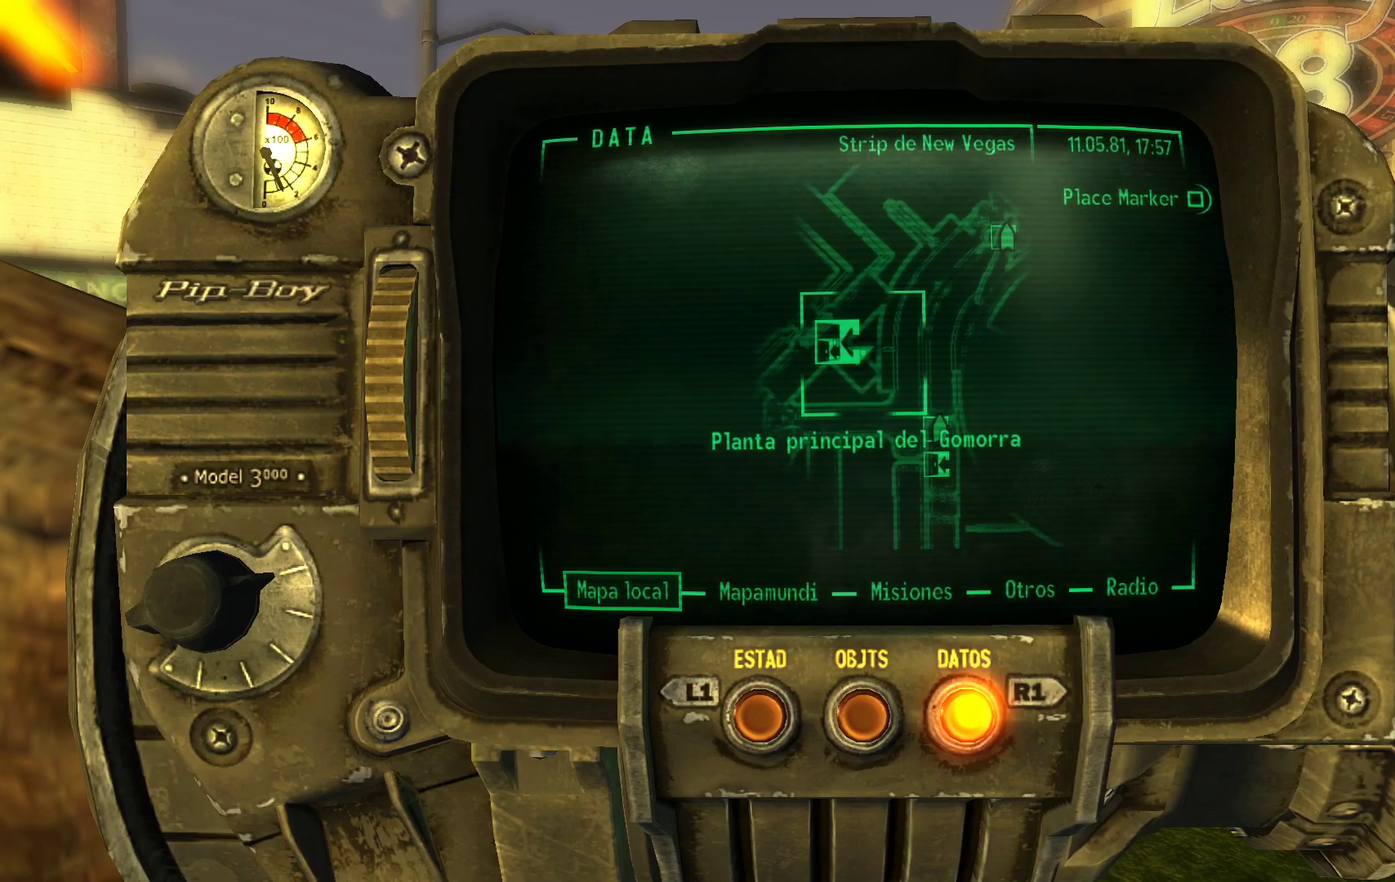
{"dt_ms": 500, "buttons": [], "left_stick": "center", "right_stick": "center", "events": []}
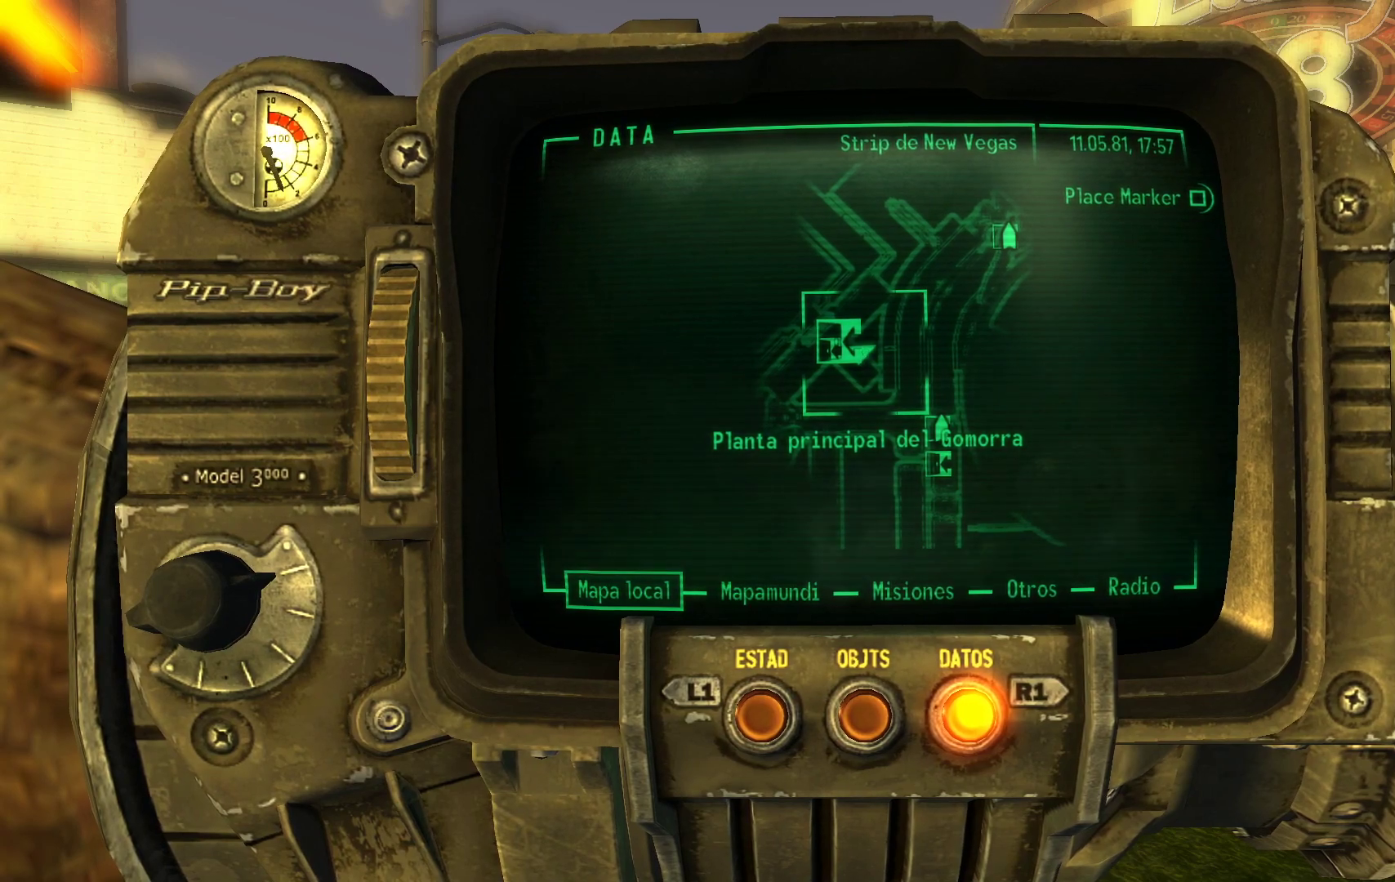
{"dt_ms": 500, "buttons": [], "left_stick": "center", "right_stick": "center", "events": []}
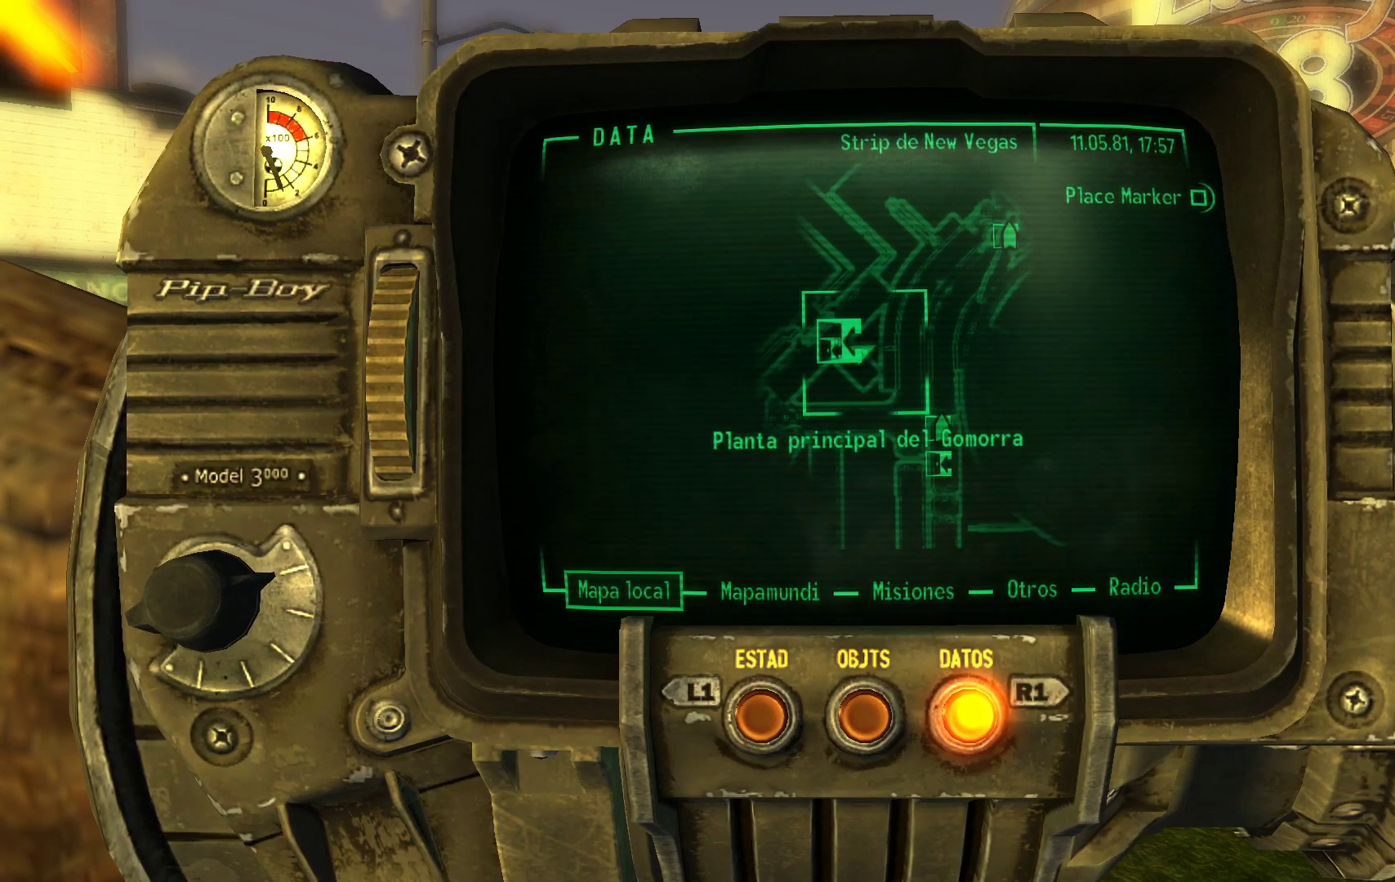
{"dt_ms": 500, "buttons": [], "left_stick": "center", "right_stick": "center", "events": []}
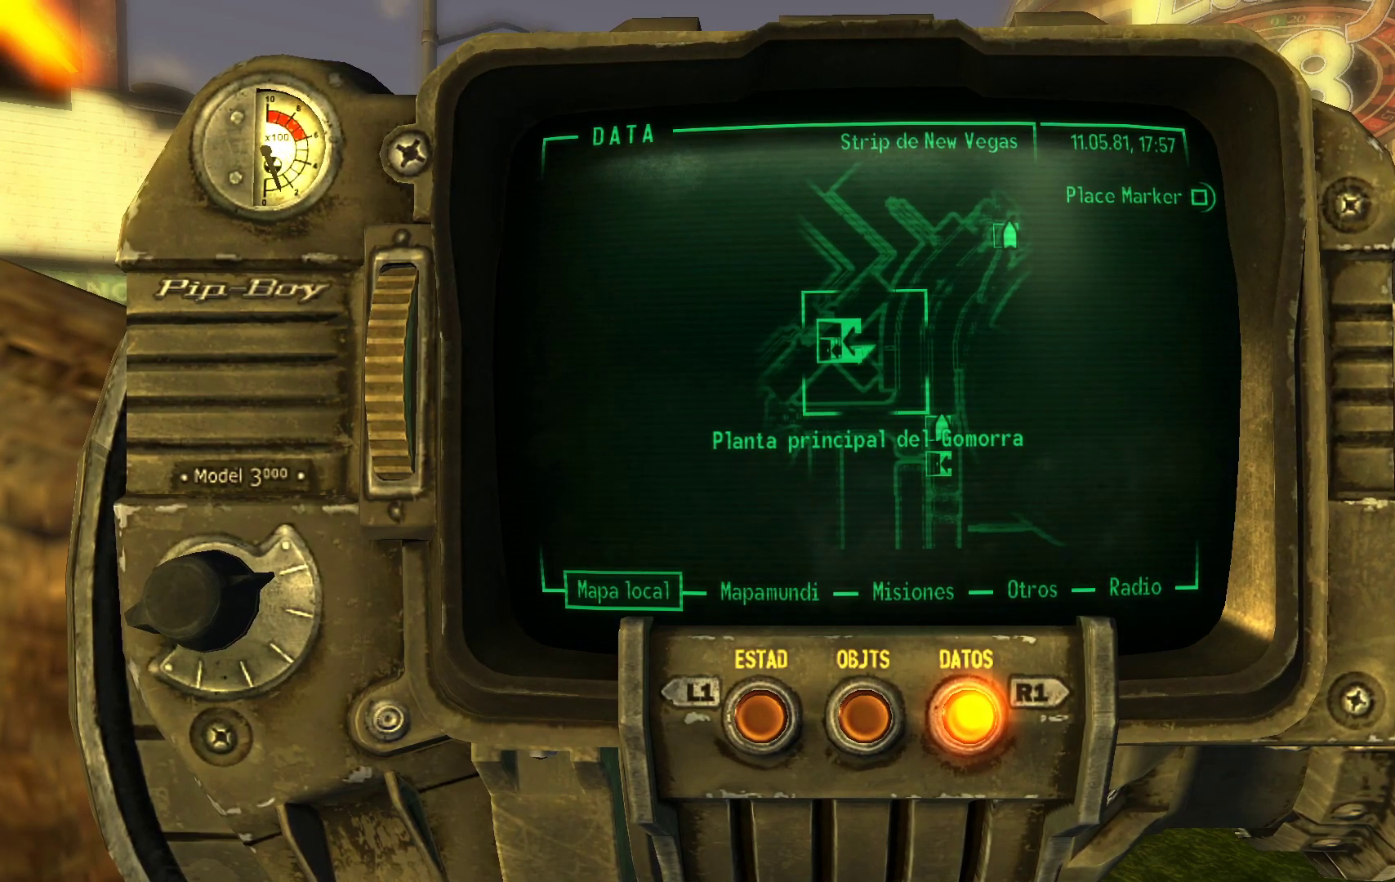
{"dt_ms": 500, "buttons": [], "left_stick": "center", "right_stick": "center", "events": [[133, "DPAD_RIGHT", "down"], [283, "DPAD_RIGHT", "up"]]}
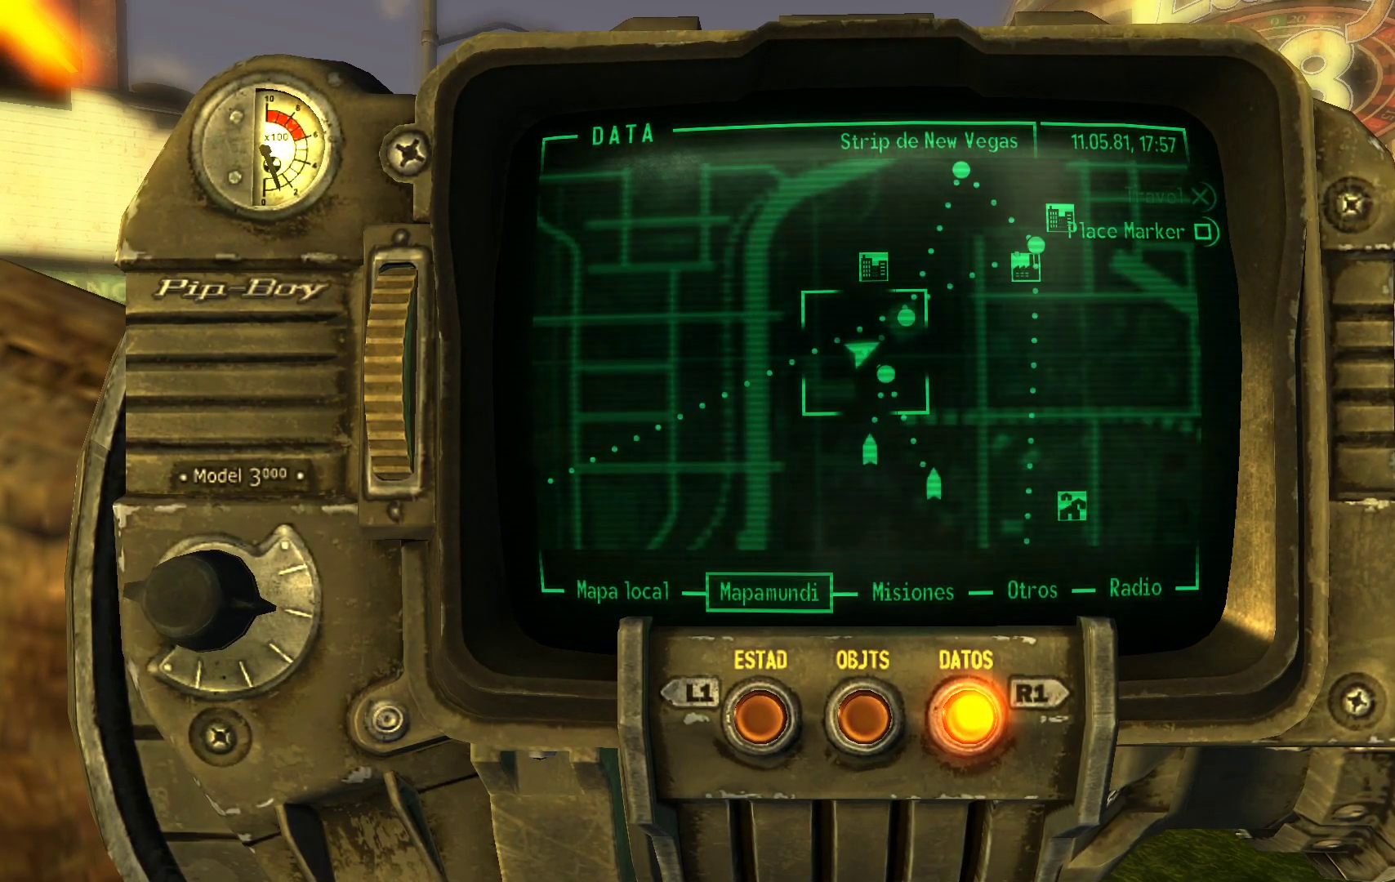
{"dt_ms": 500, "buttons": [], "left_stick": "center", "right_stick": "center", "events": [[217, "DPAD_RIGHT", "down"], [333, "DPAD_RIGHT", "up"]]}
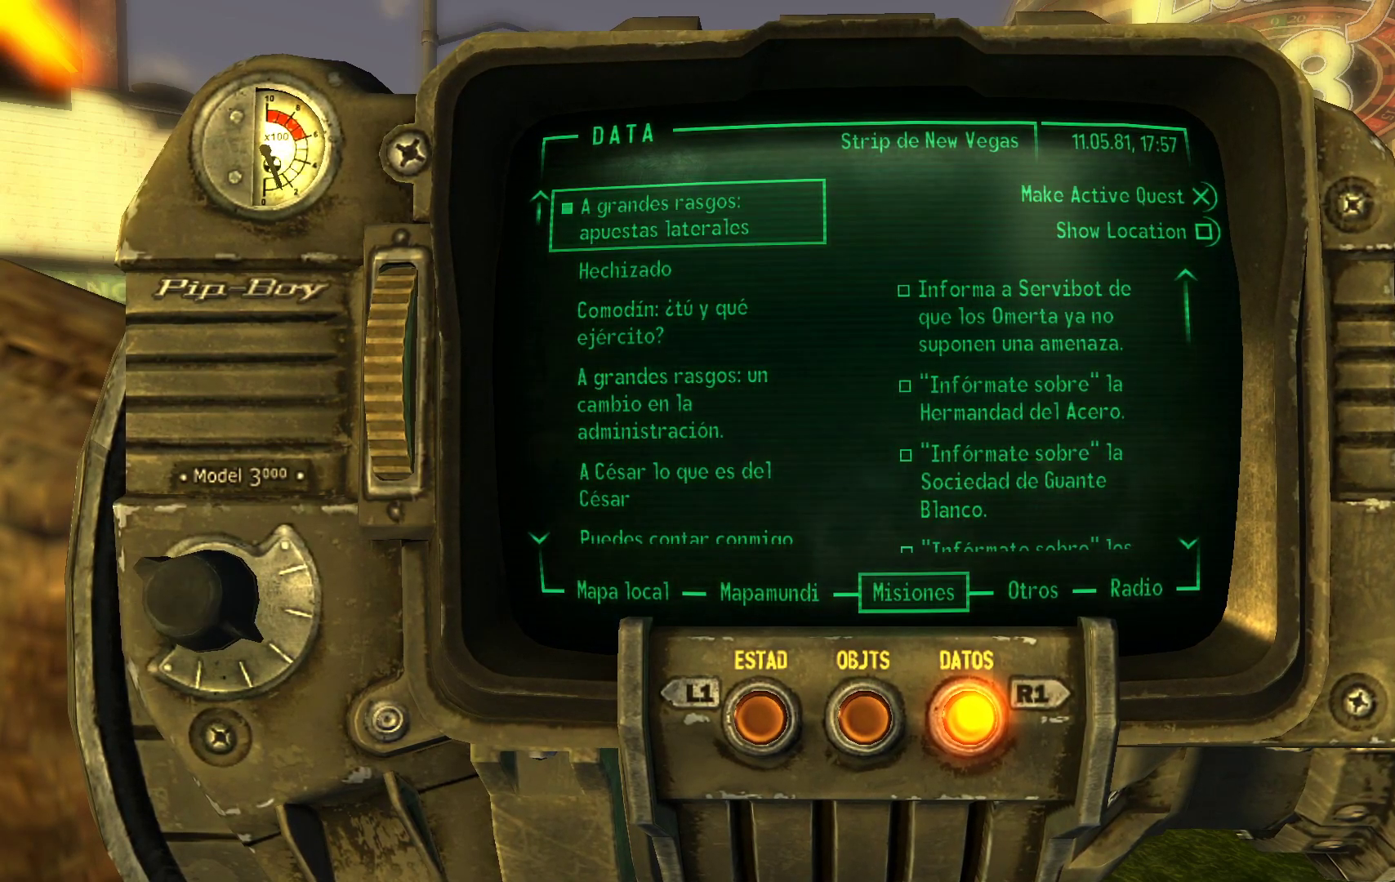
{"dt_ms": 500, "buttons": [], "left_stick": "center", "right_stick": "center", "events": [[133, "DPAD_LEFT", "down"], [233, "DPAD_LEFT", "up"]]}
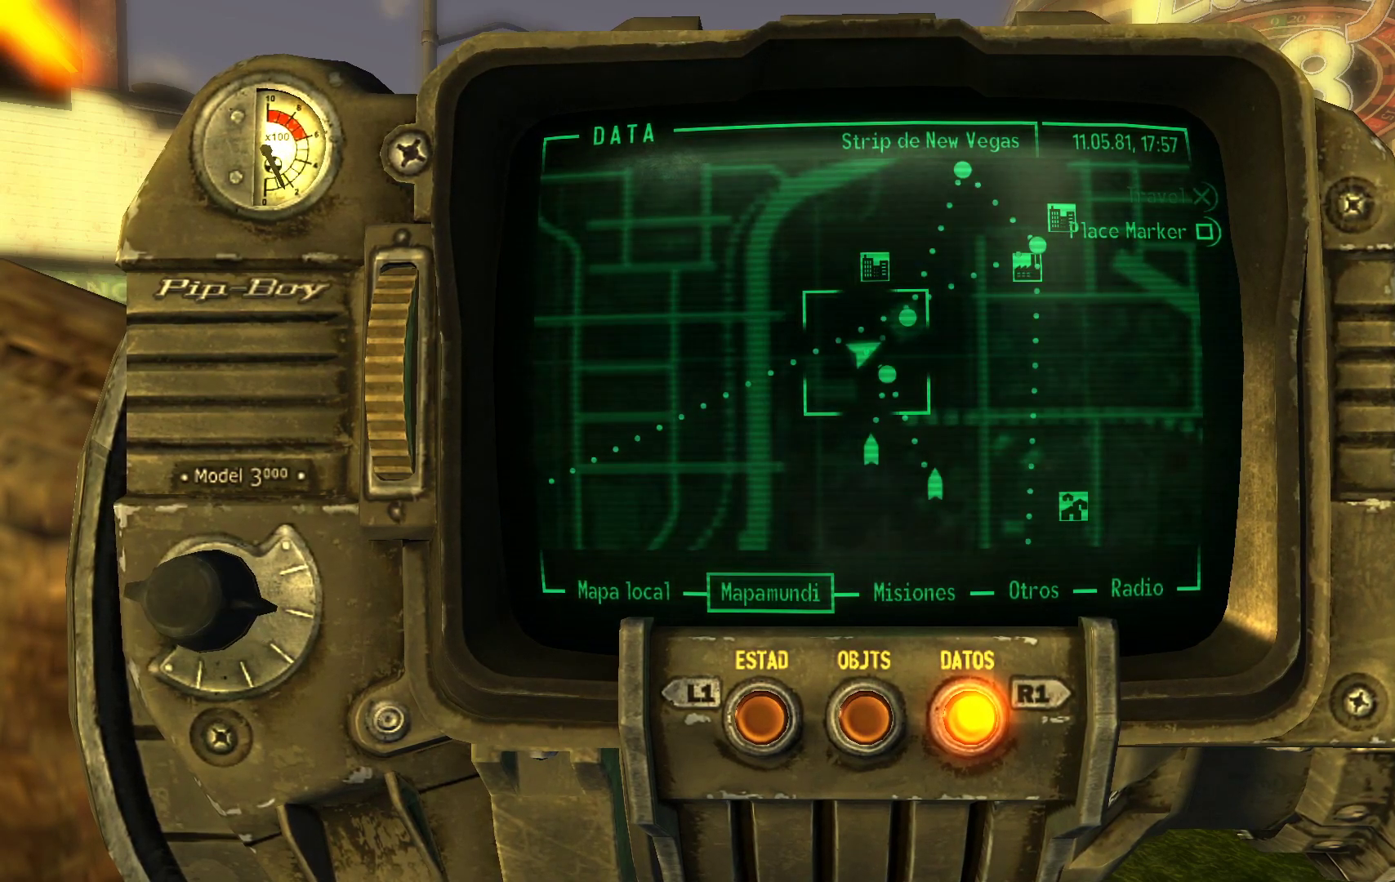
{"dt_ms": 500, "buttons": [], "left_stick": "center", "right_stick": "center", "events": []}
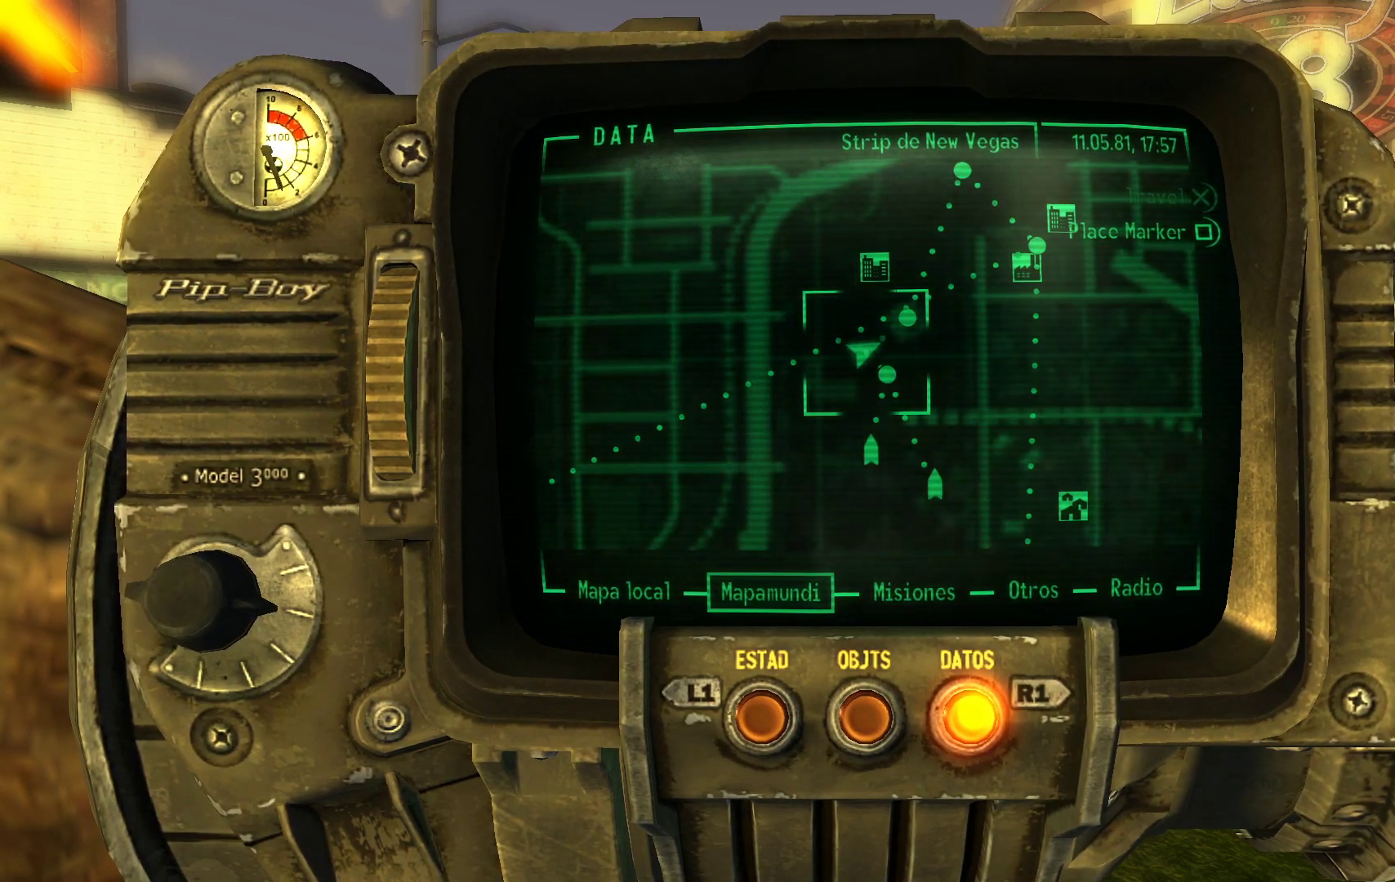
{"dt_ms": 500, "buttons": [], "left_stick": "center", "right_stick": "center", "events": []}
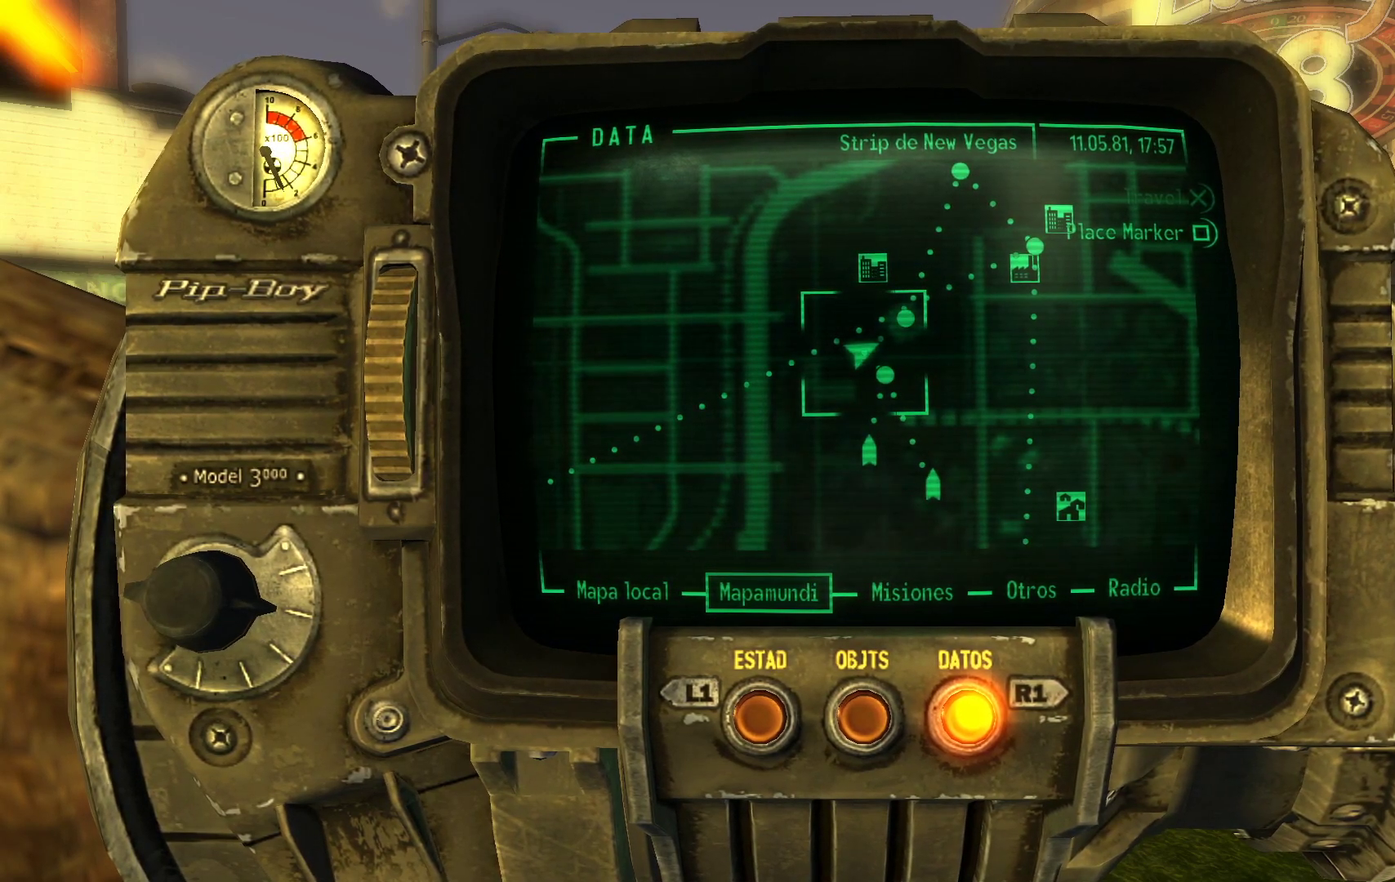
{"dt_ms": 500, "buttons": [], "left_stick": "center", "right_stick": "center", "events": [[17, "left_stick", "down"], [217, "left_stick", "center"]]}